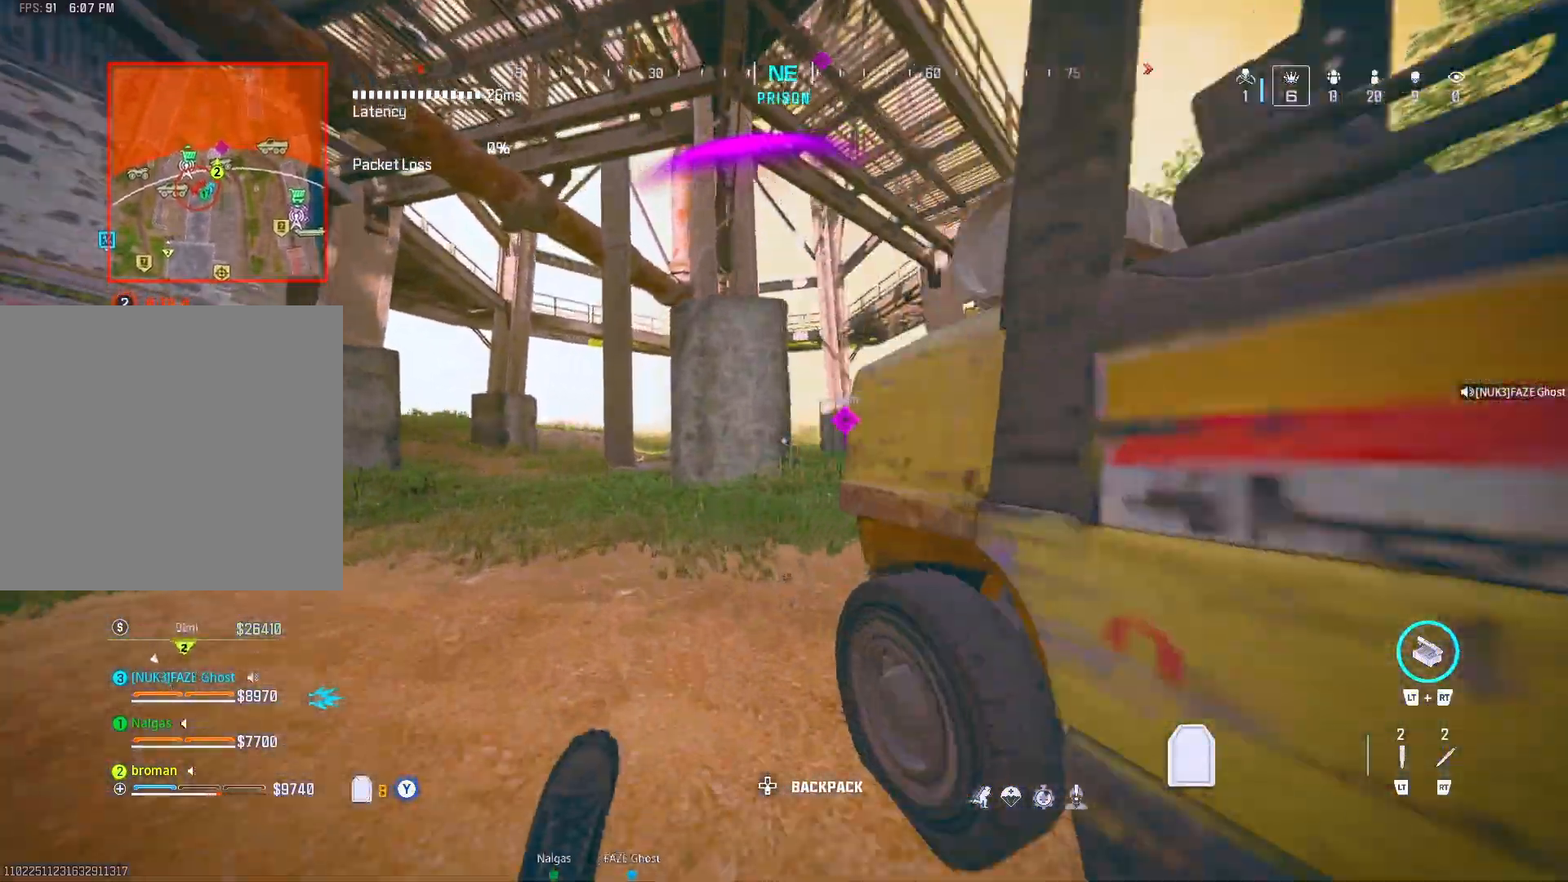
Gameplay with a controller (Xbox layout); each line is a JSON object with the inputs held at the frame after it. "events" lists button and stick changes between this image and that frame as [ms after this image, input, new state], when the widget could be followed in between.
{"buttons": [], "left_stick": "up-left", "right_stick": "center", "events": [[117, "A", "up"]]}
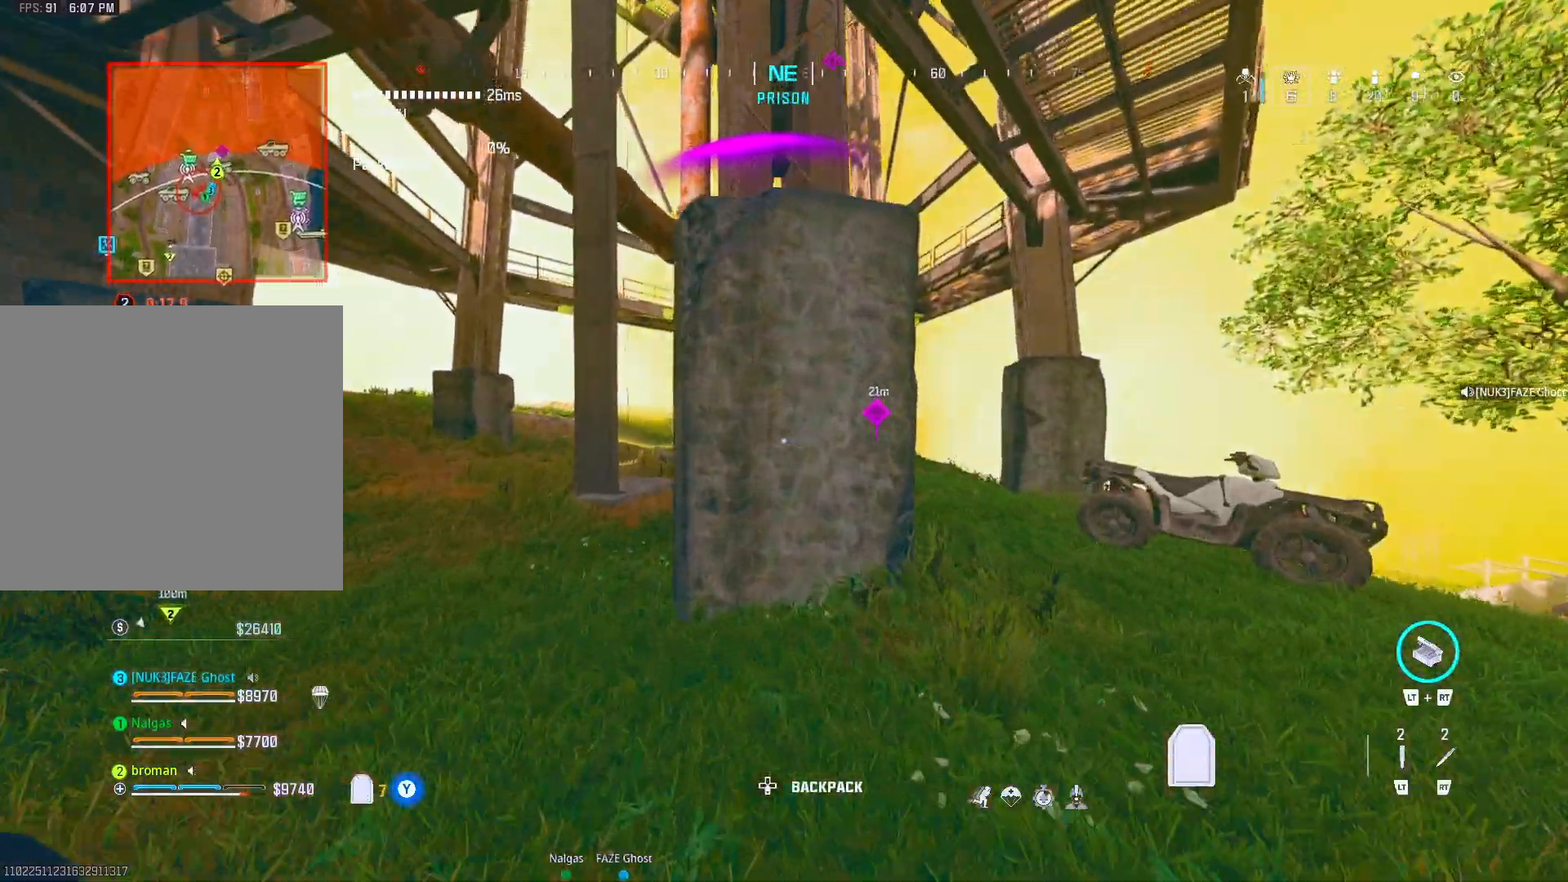
{"buttons": [], "left_stick": "down-left", "right_stick": "center", "events": [[317, "left_stick", "down-right"], [417, "left_stick", "down-left"]]}
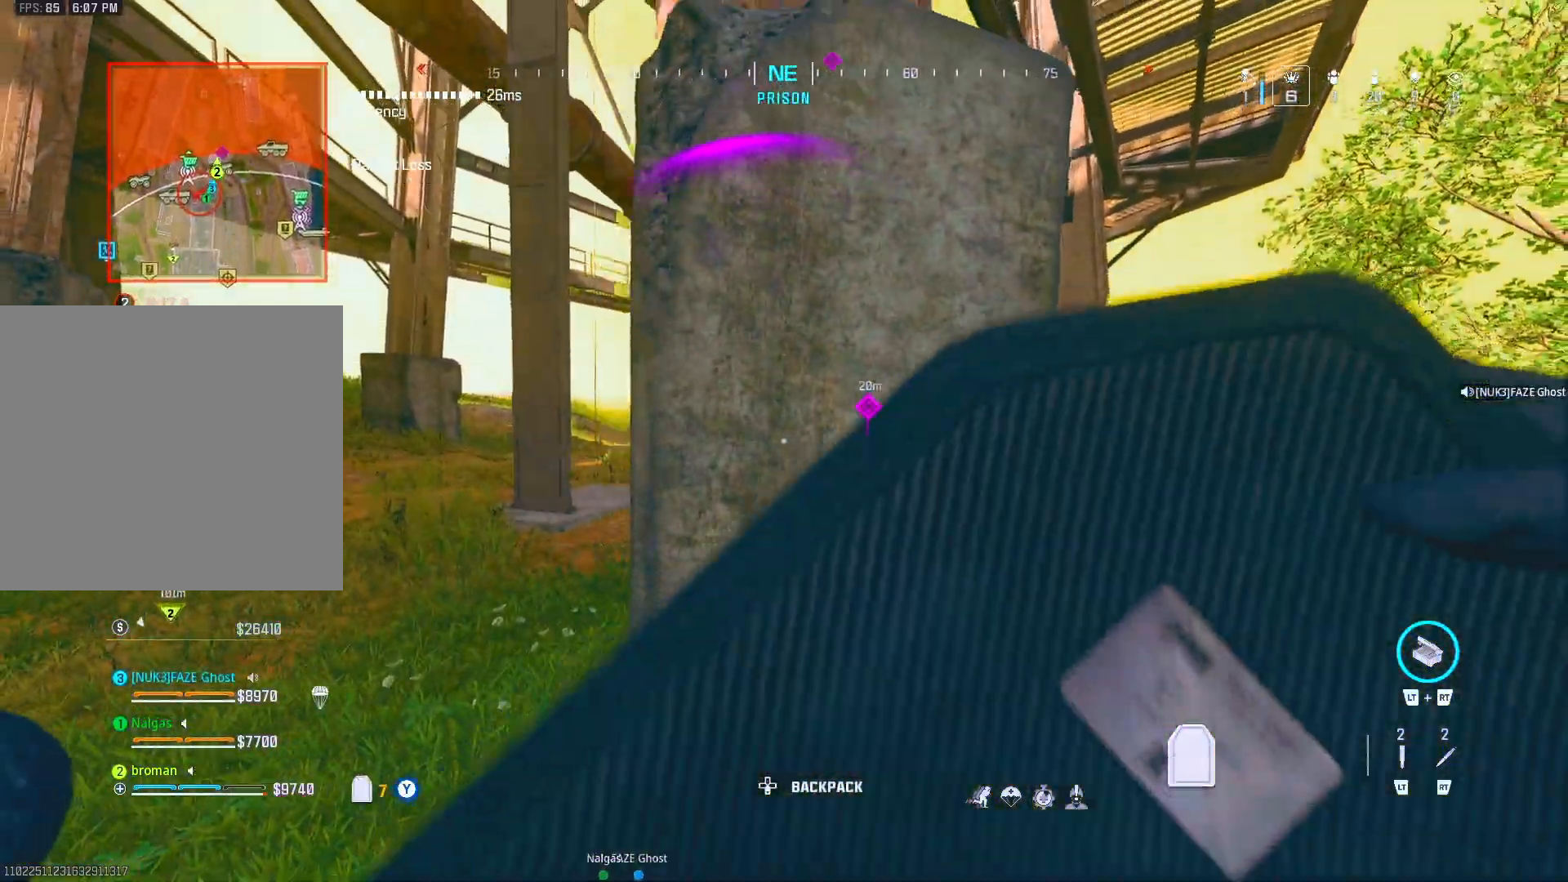
{"buttons": [], "left_stick": "up", "right_stick": "center", "events": [[217, "left_stick", "up"]]}
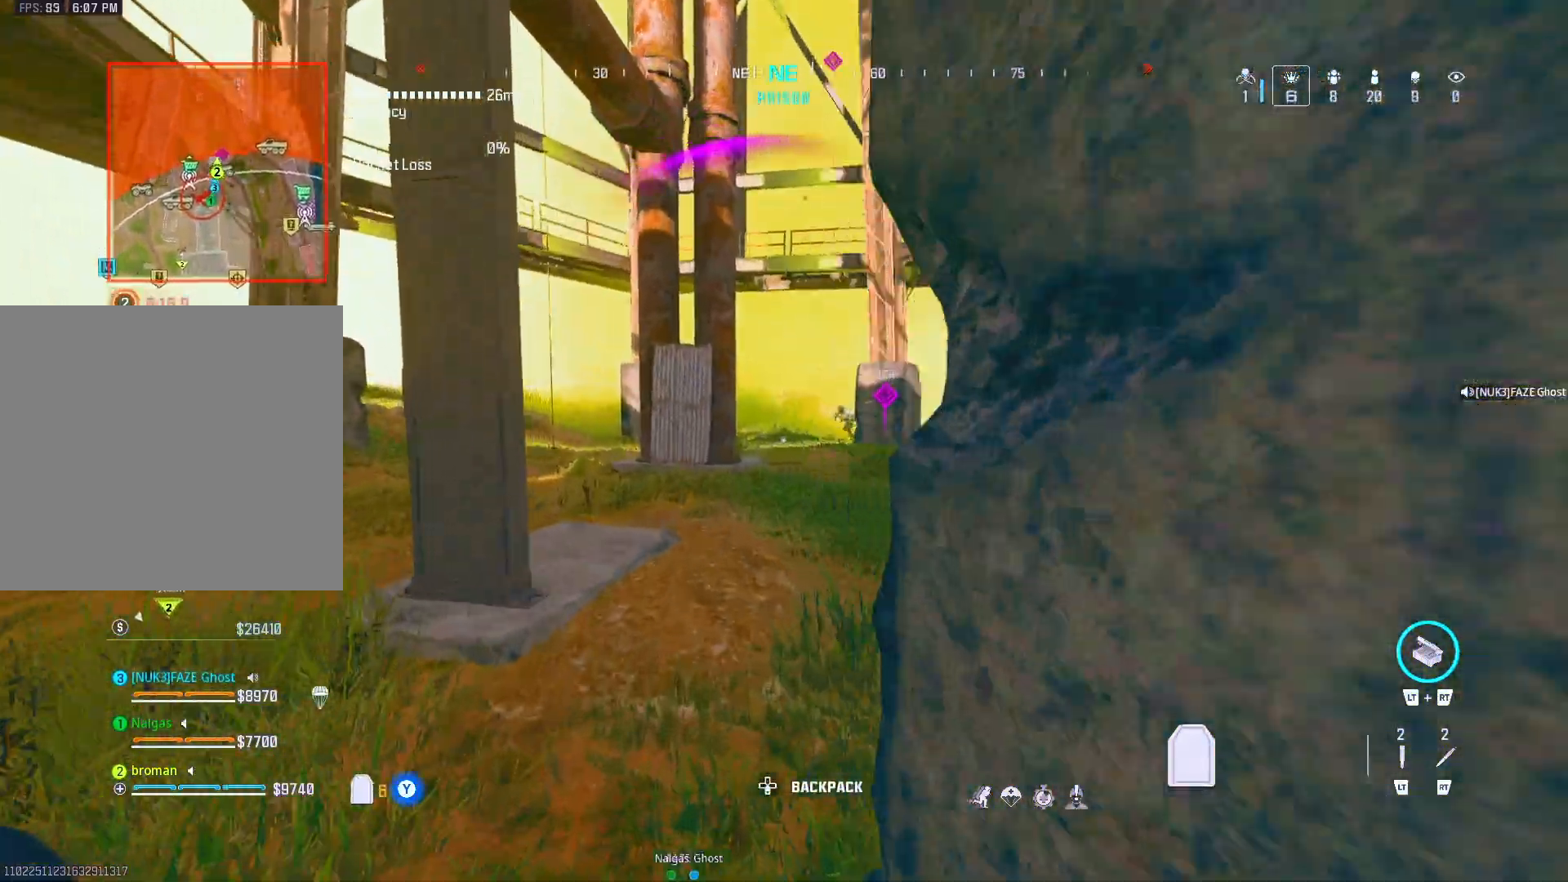
{"buttons": [], "left_stick": "up", "right_stick": "center", "events": [[50, "left_stick", "up-left"], [217, "right_stick", "left"], [367, "Y", "down"], [367, "left_stick", "up"], [367, "right_stick", "center"], [450, "Y", "up"]]}
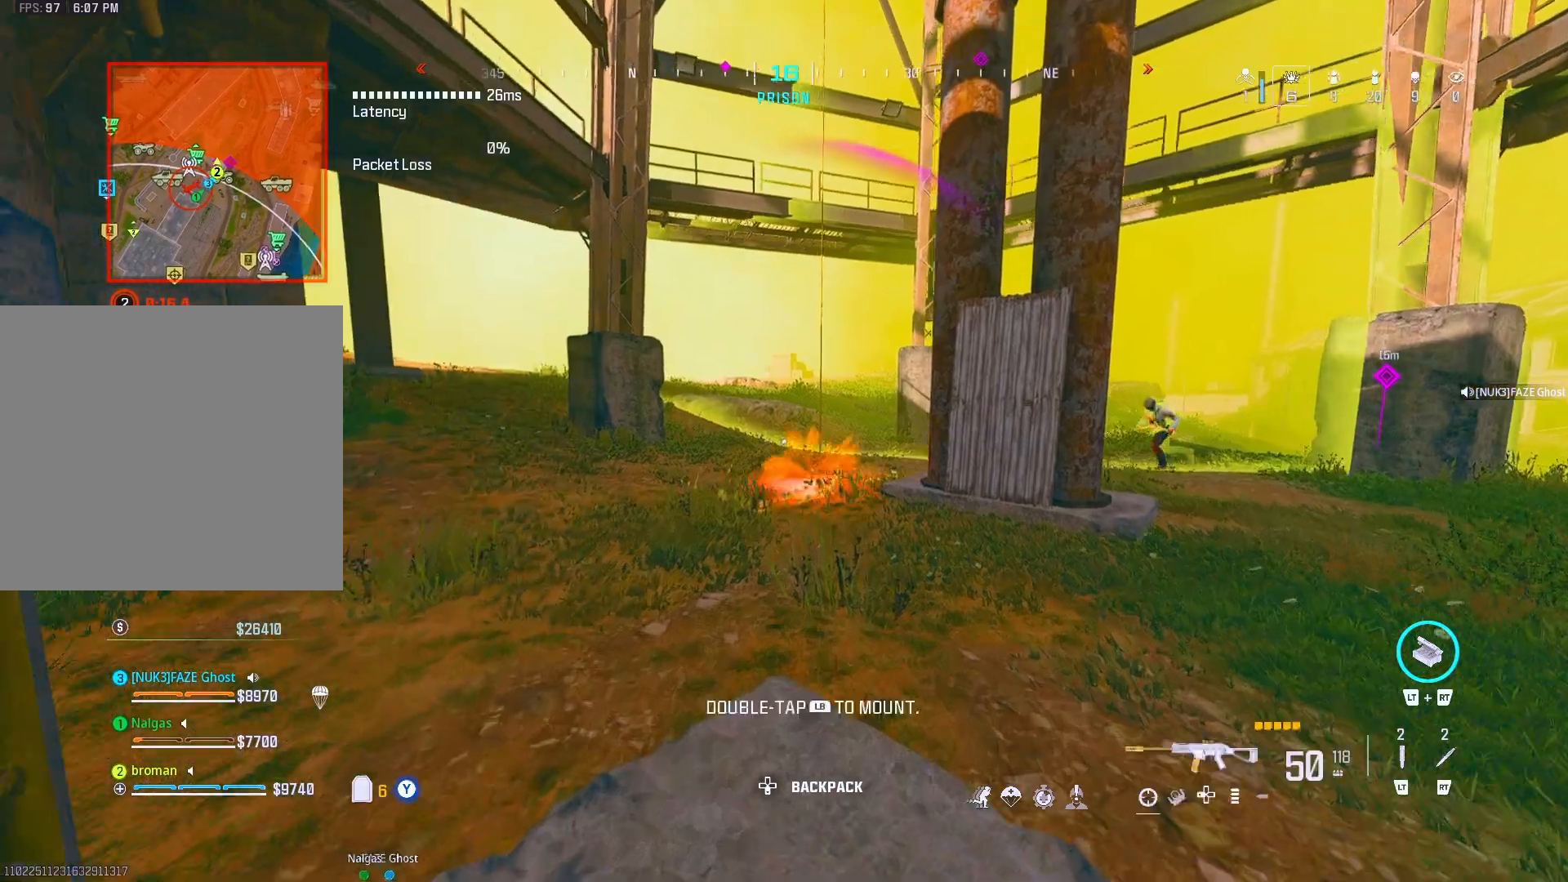
{"buttons": ["A"], "left_stick": "up-left", "right_stick": "center", "events": [[167, "left_stick", "up-left"], [317, "right_stick", "right"], [417, "DPAD_UP", "down"], [417, "right_stick", "center"], [500, "A", "down"], [500, "DPAD_UP", "up"]]}
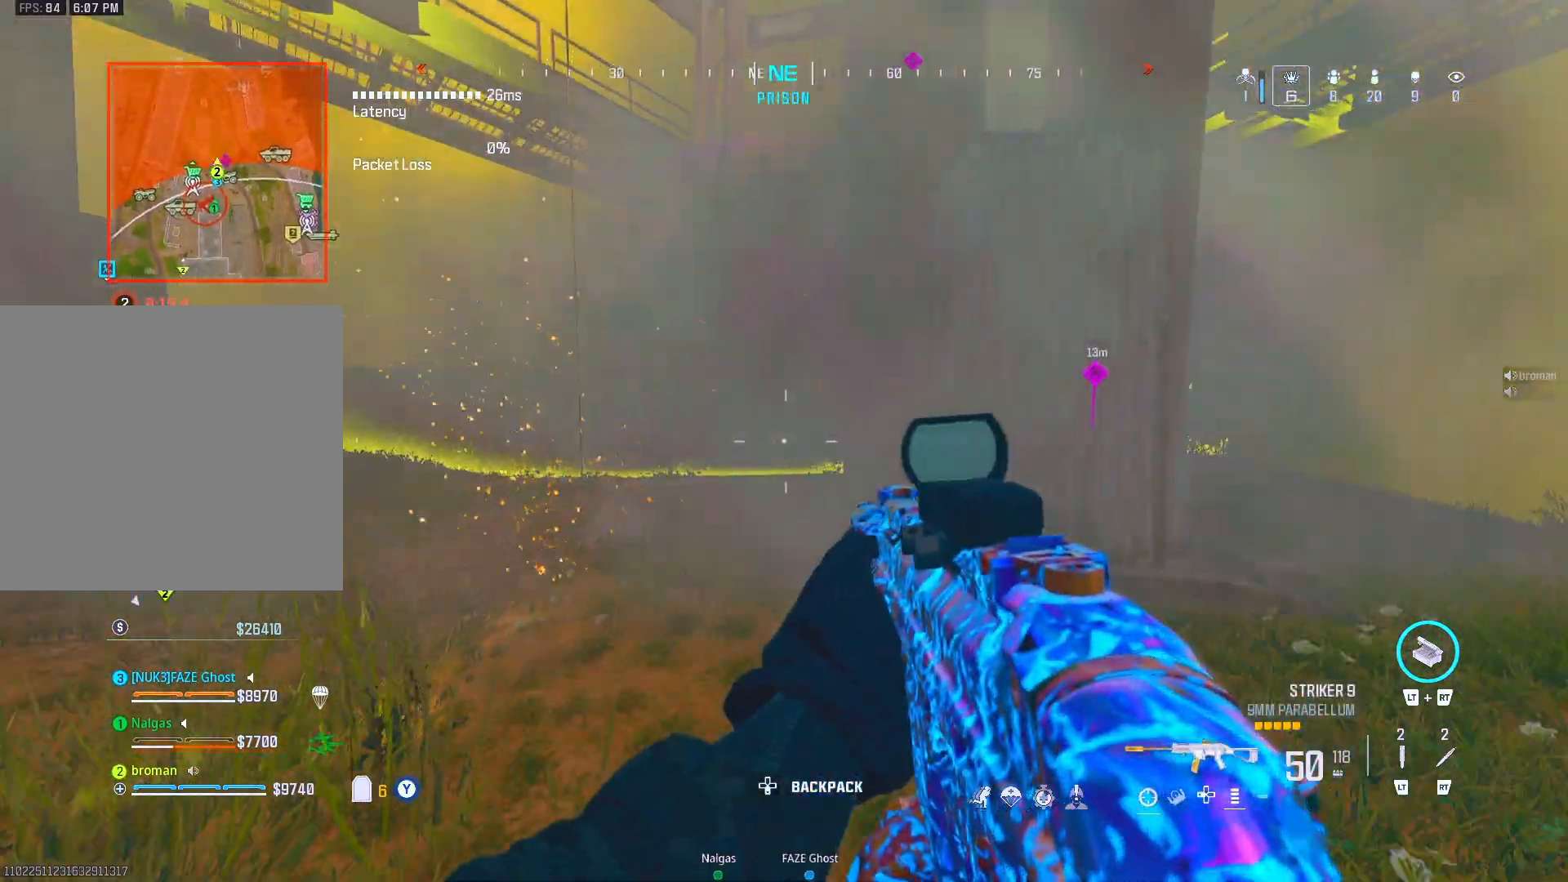
{"buttons": ["R1"], "left_stick": "down", "right_stick": "right", "events": [[217, "A", "up"], [217, "R3", "down"], [283, "R3", "up"], [283, "left_stick", "down"], [350, "right_stick", "left"], [383, "R3", "down"], [417, "R1", "down"], [483, "R3", "up"], [483, "right_stick", "right"]]}
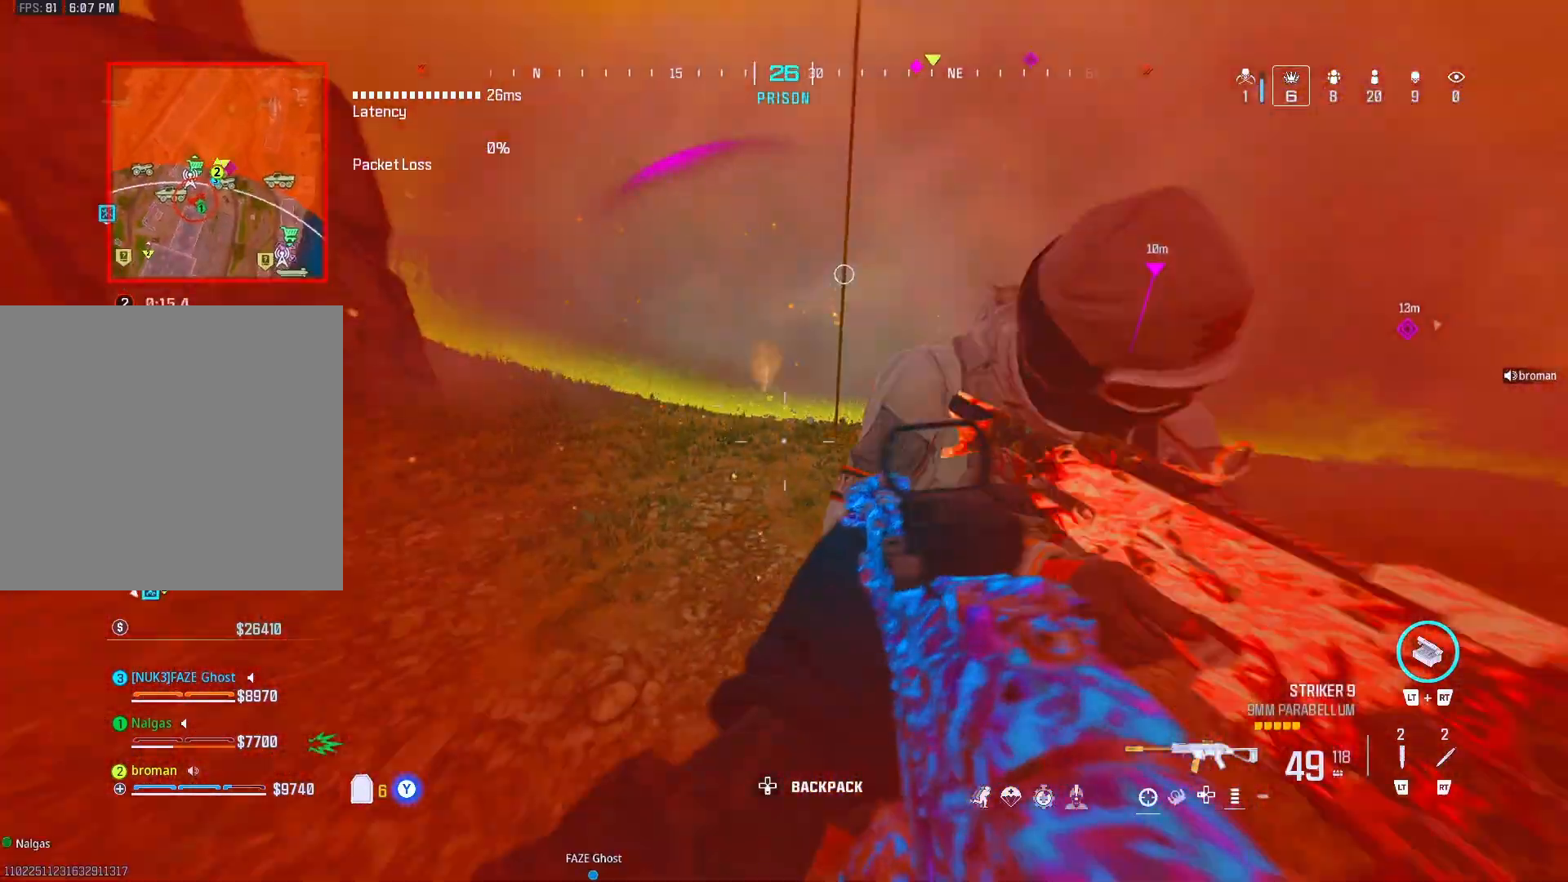
{"buttons": ["L1", "R1"], "left_stick": "down", "right_stick": "left", "events": [[117, "right_stick", "center"], [267, "L1", "down"], [267, "right_stick", "up-left"], [333, "A", "down"], [350, "right_stick", "right"], [450, "A", "up"], [450, "right_stick", "left"]]}
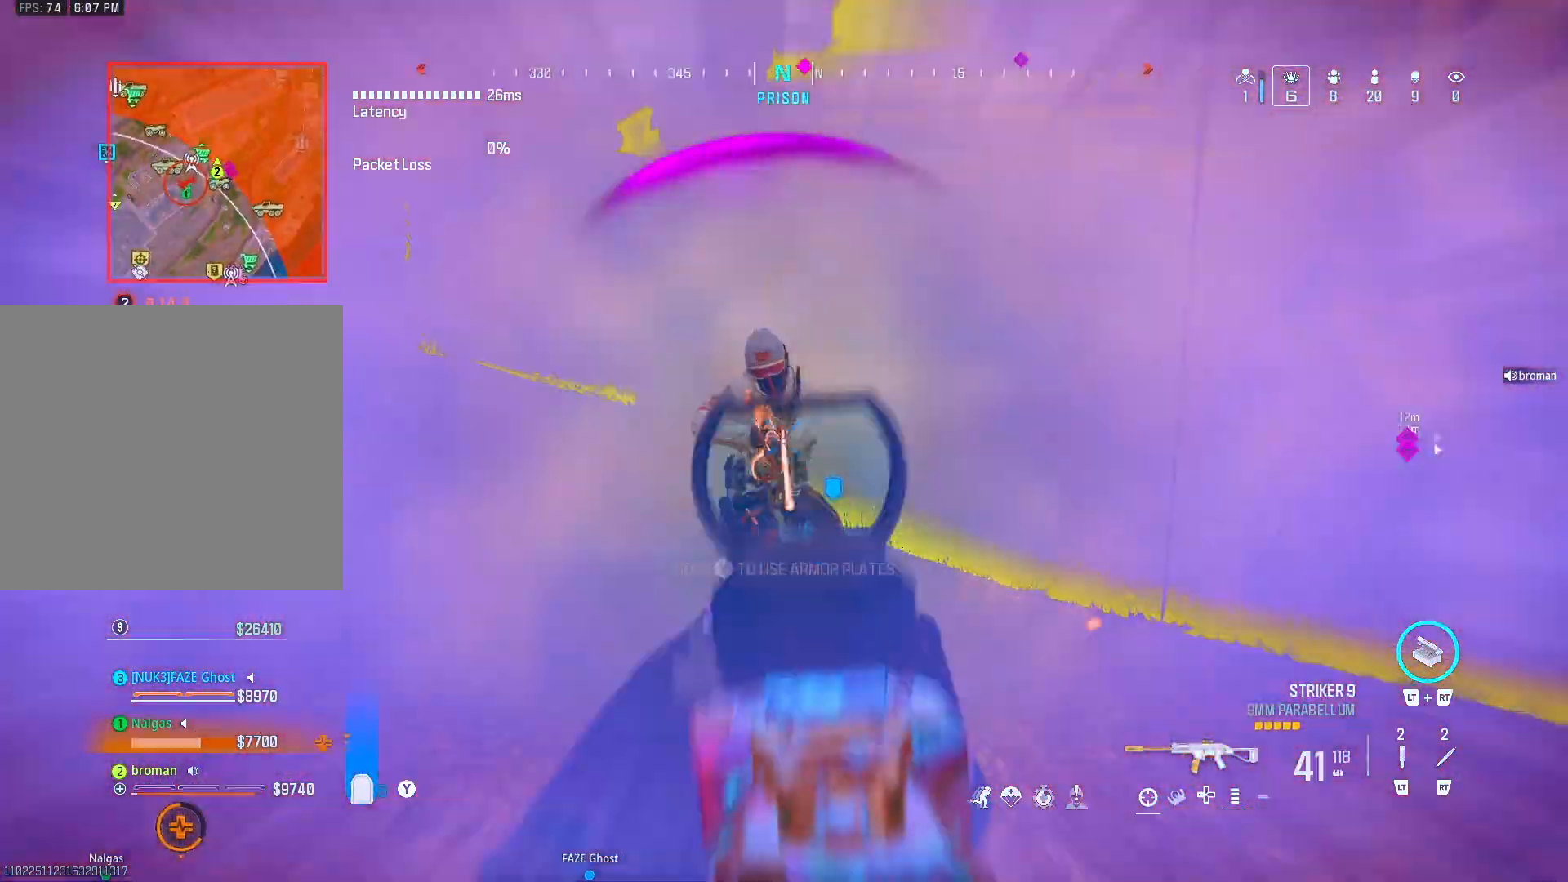
{"buttons": ["R3"], "left_stick": "down", "right_stick": "up-left", "events": [[133, "right_stick", "down"], [367, "right_stick", "center"], [450, "R1", "up"], [450, "R3", "down"], [450, "right_stick", "up"], [500, "L1", "up"], [500, "right_stick", "up-left"]]}
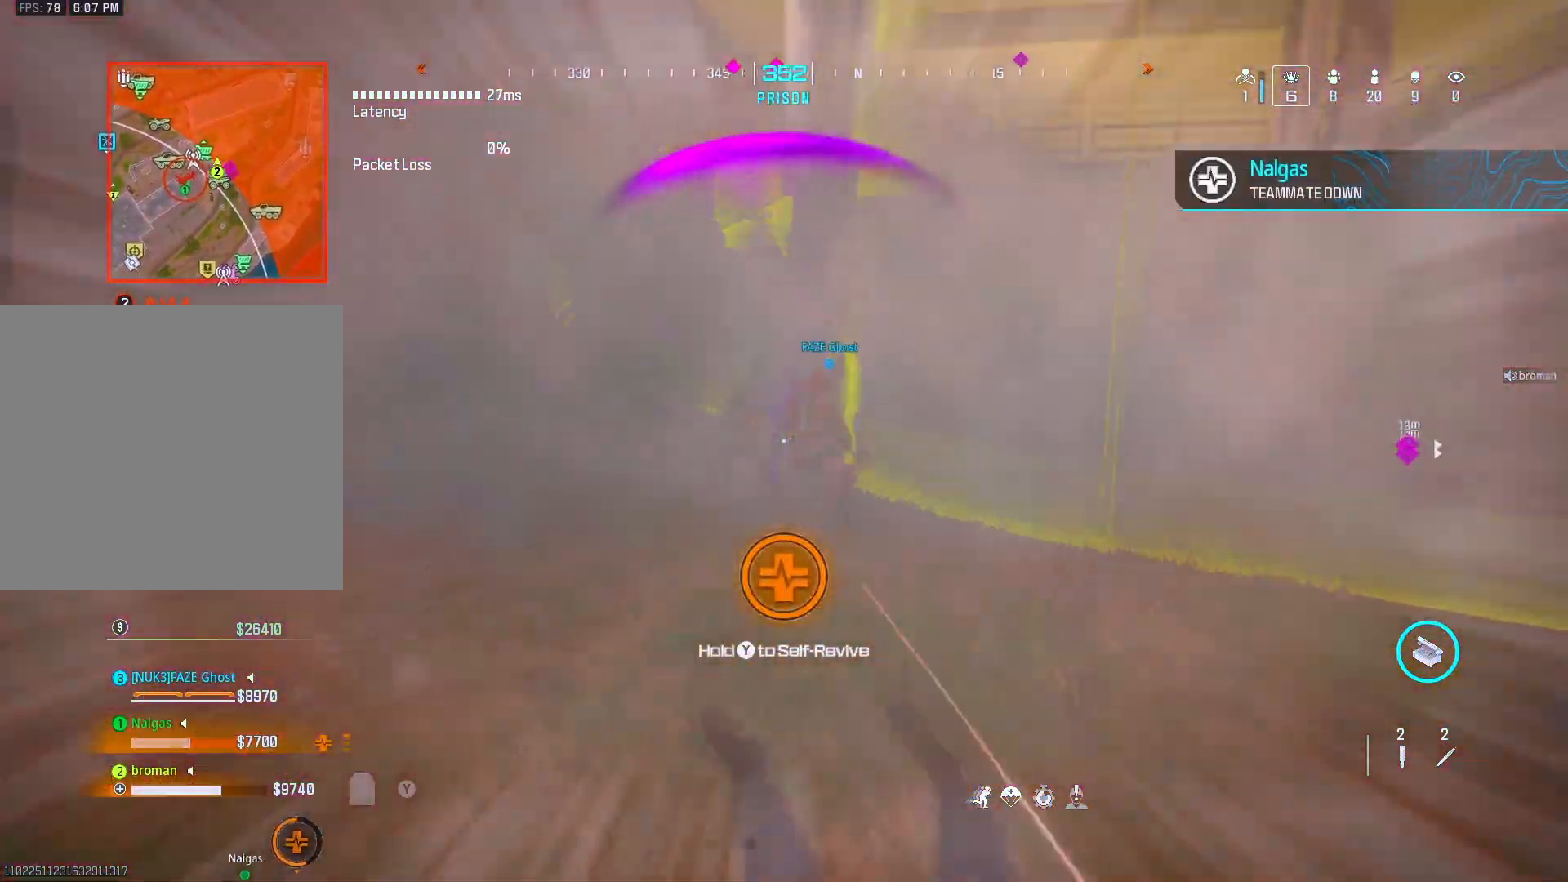
{"buttons": ["Y"], "left_stick": "down", "right_stick": "center", "events": [[50, "R3", "up"], [50, "right_stick", "center"], [267, "Y", "down"]]}
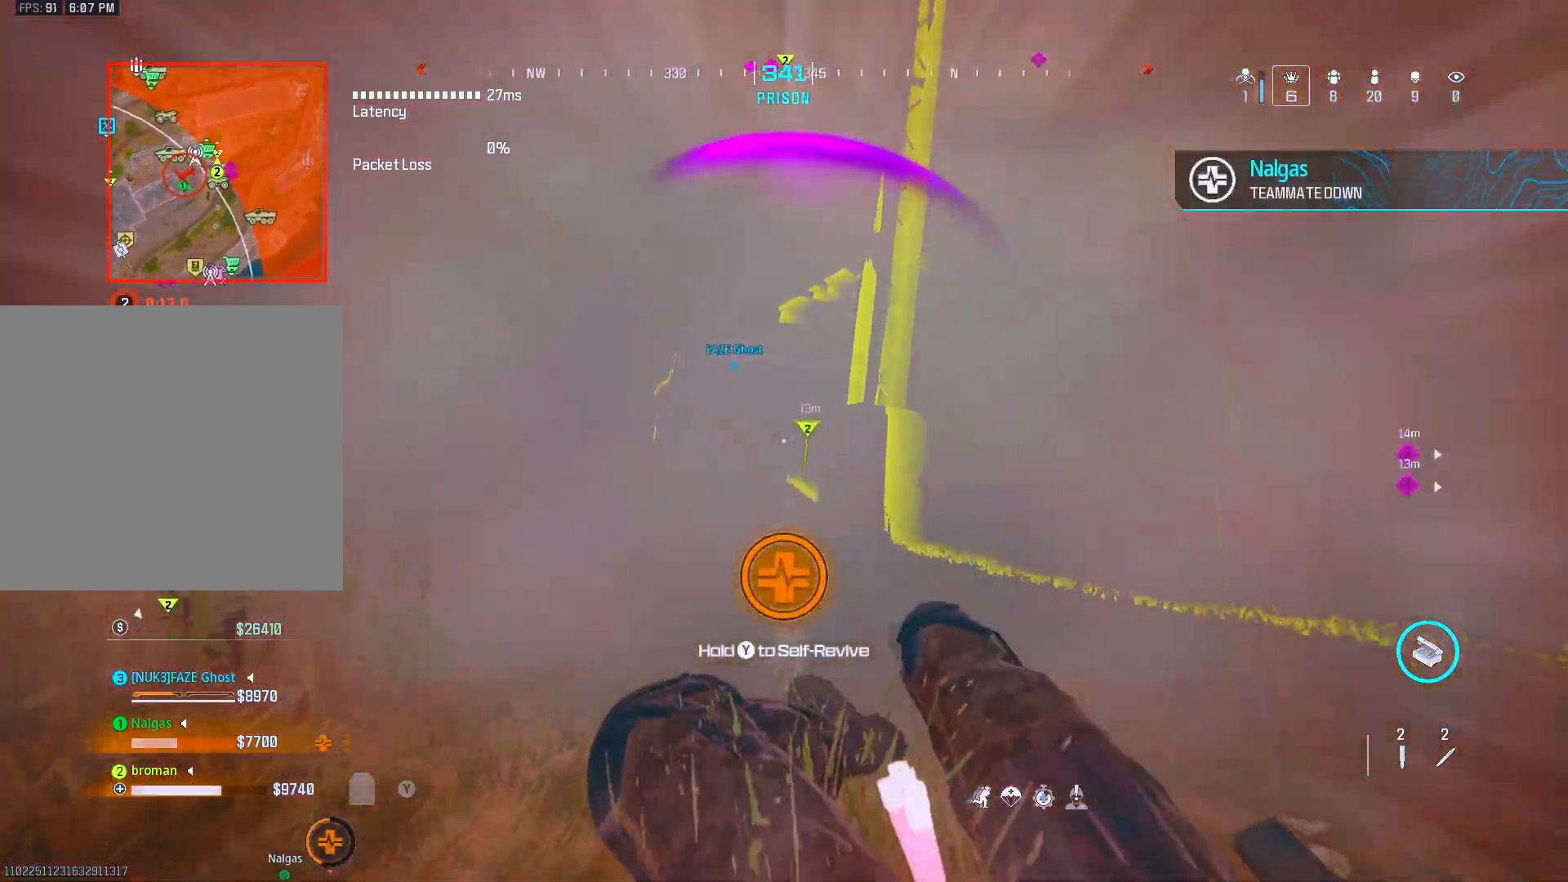
{"buttons": ["Y", "R3"], "left_stick": "center", "right_stick": "center", "events": [[117, "left_stick", "center"], [450, "R3", "down"]]}
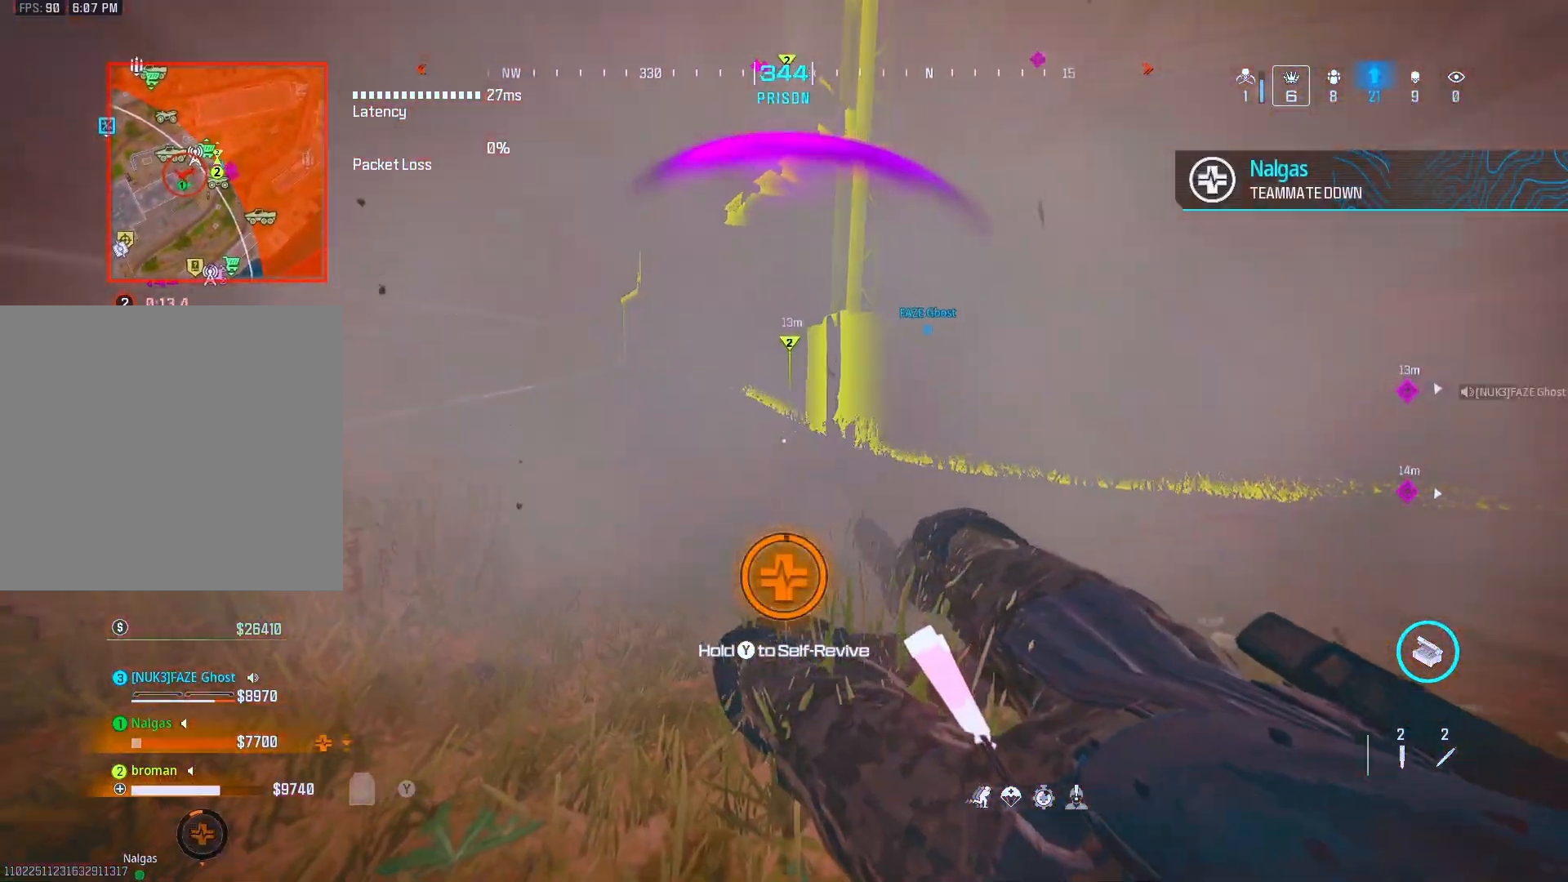
{"buttons": ["Y"], "left_stick": "center", "right_stick": "center", "events": [[33, "R3", "up"], [433, "R3", "down"], [500, "R3", "up"]]}
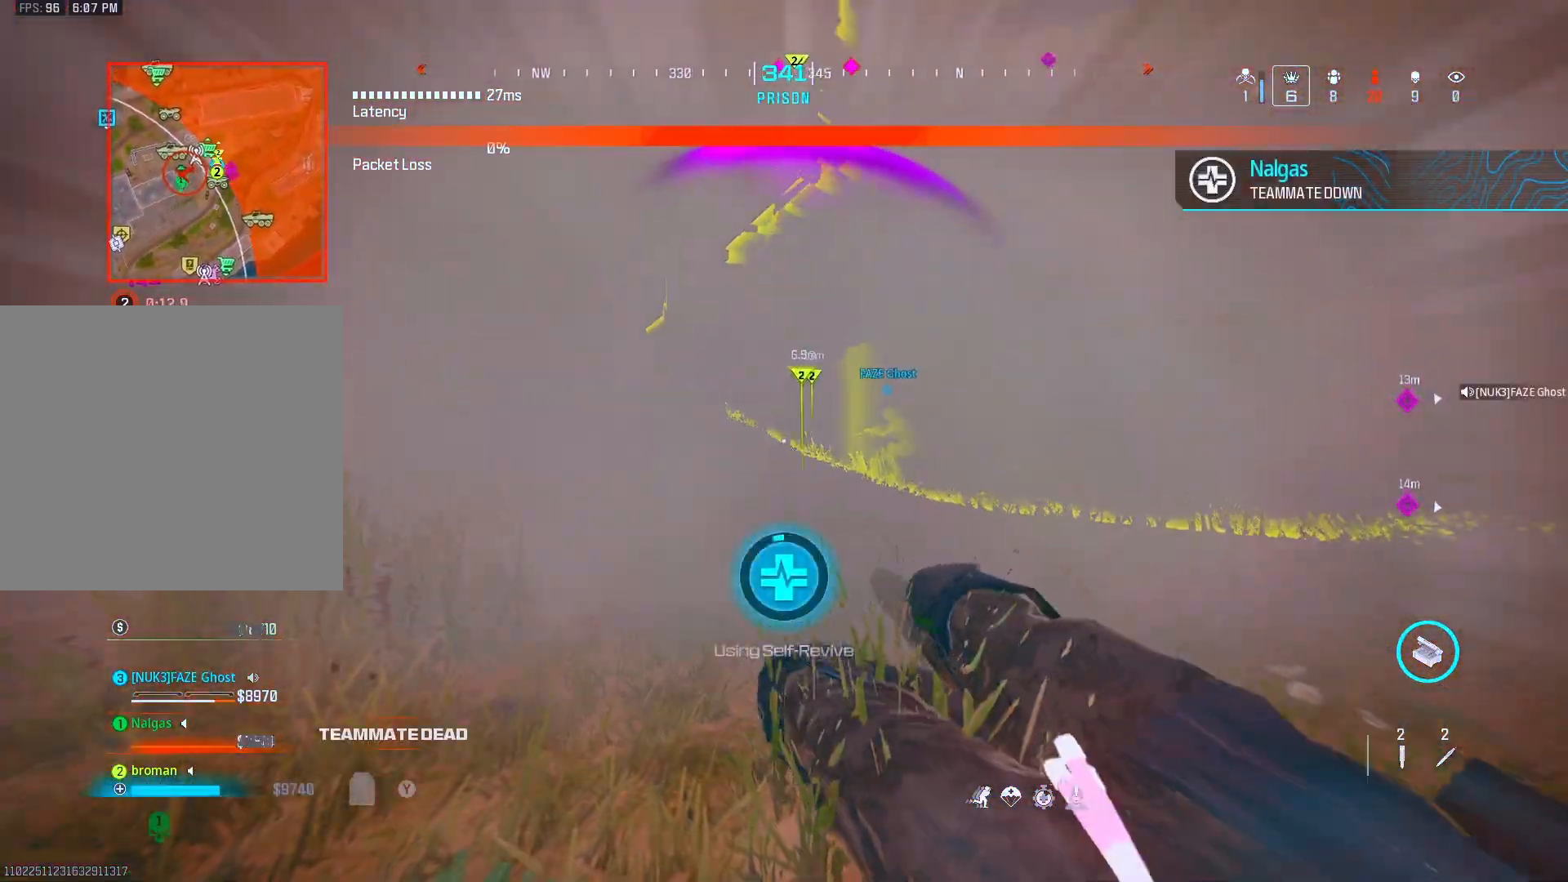
{"buttons": ["Y", "R3"], "left_stick": "center", "right_stick": "center", "events": [[467, "R3", "down"]]}
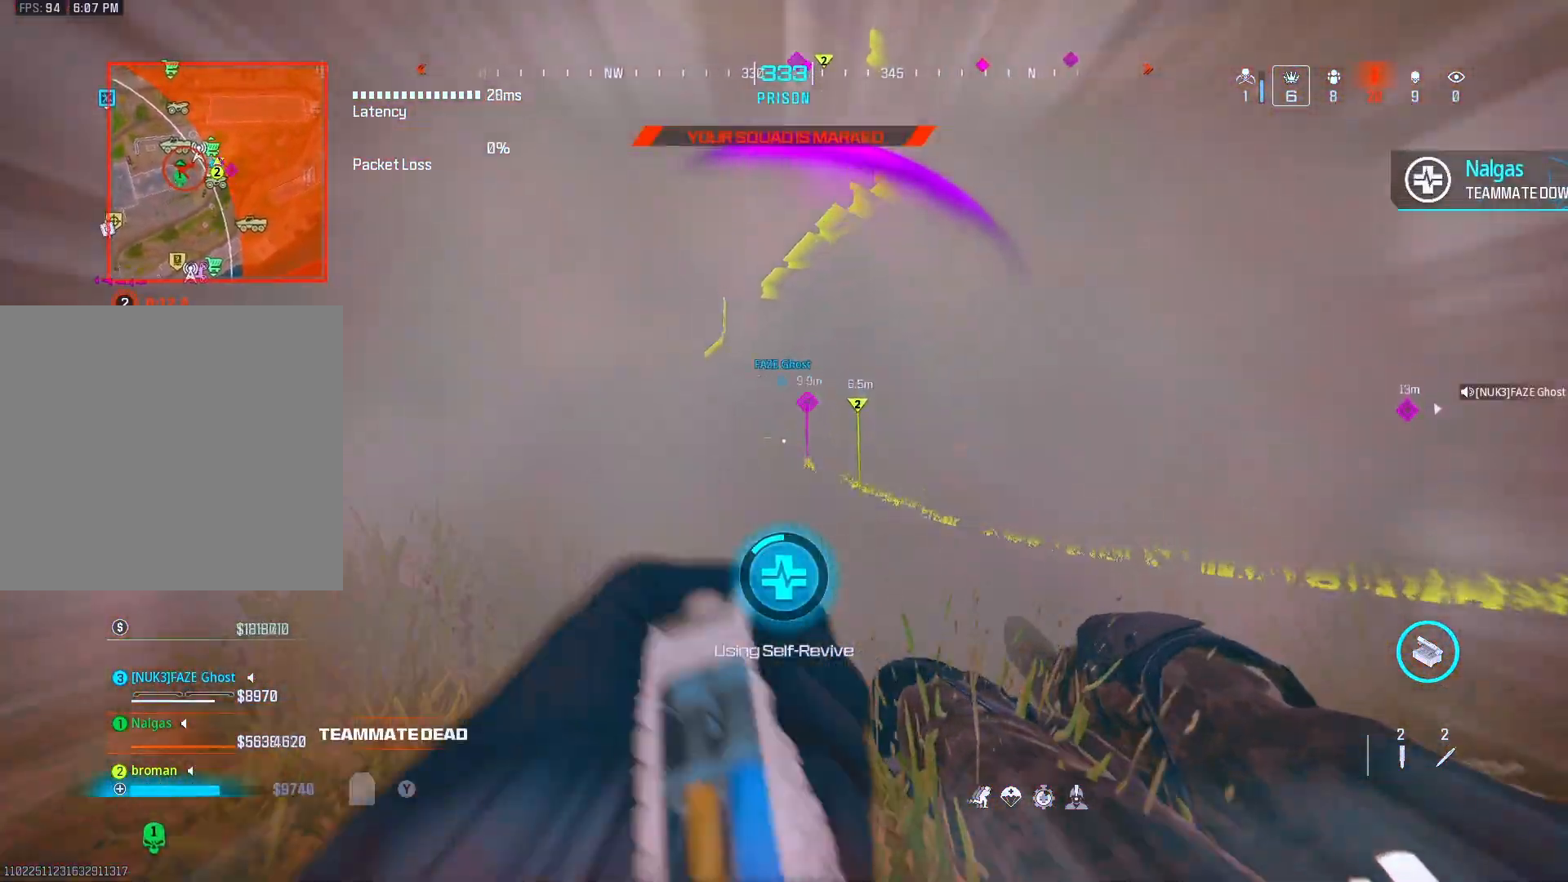
{"buttons": ["Y", "R3"], "left_stick": "center", "right_stick": "center", "events": [[117, "R3", "up"], [117, "right_stick", "right"], [183, "R3", "down"], [250, "R3", "up"], [400, "R3", "down"], [400, "right_stick", "center"]]}
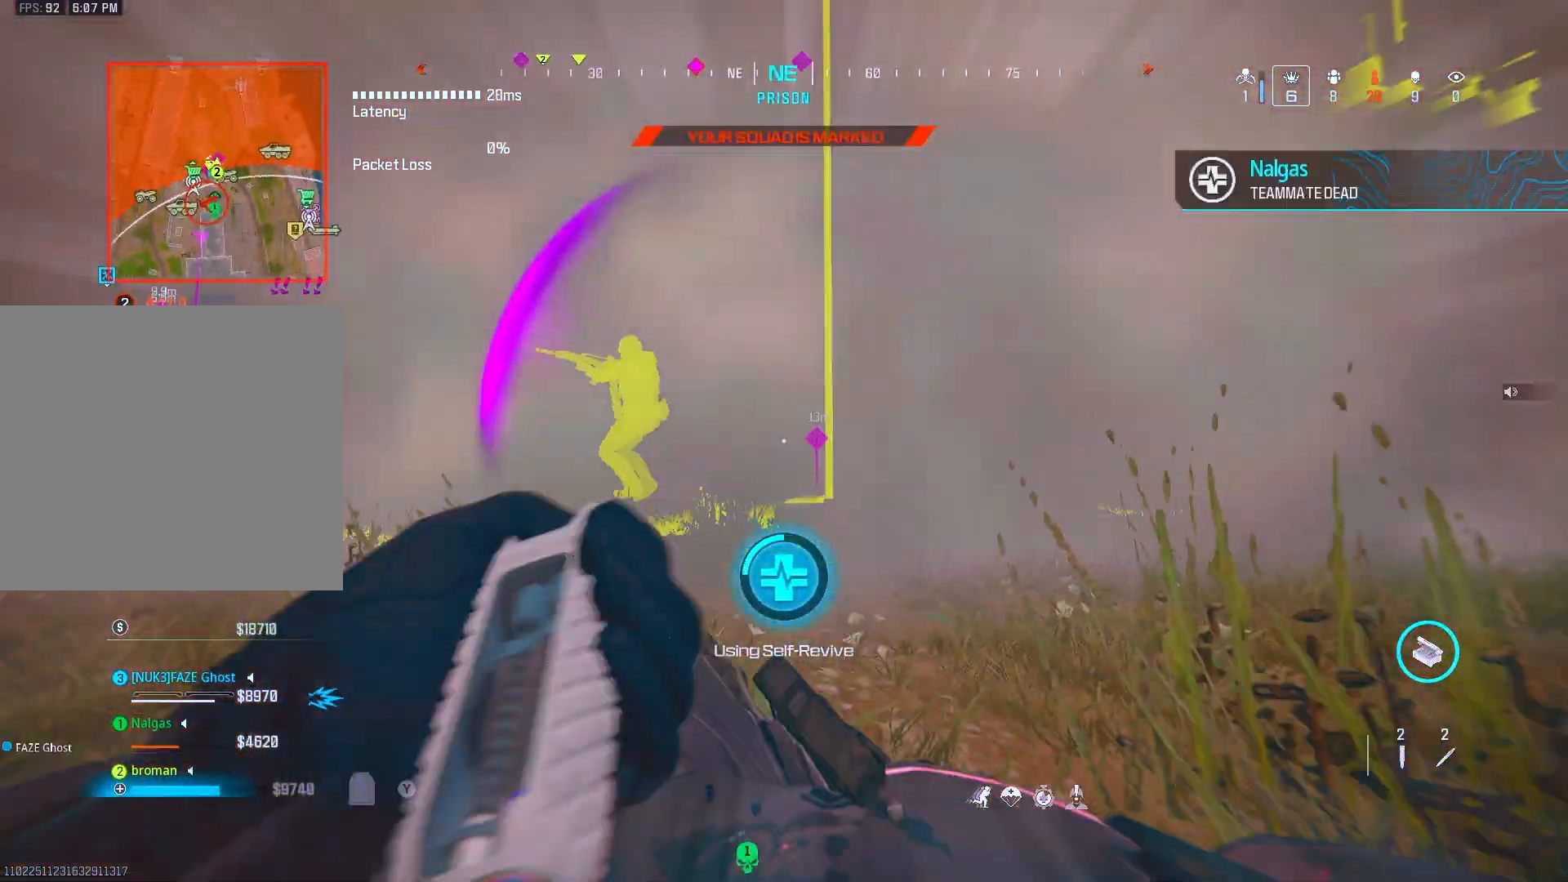
{"buttons": ["Y", "R3"], "left_stick": "center", "right_stick": "center", "events": [[17, "R3", "up"], [83, "R3", "down"], [217, "R3", "up"], [283, "A", "down"], [283, "right_stick", "right"], [367, "A", "up"], [367, "right_stick", "center"], [483, "R3", "down"]]}
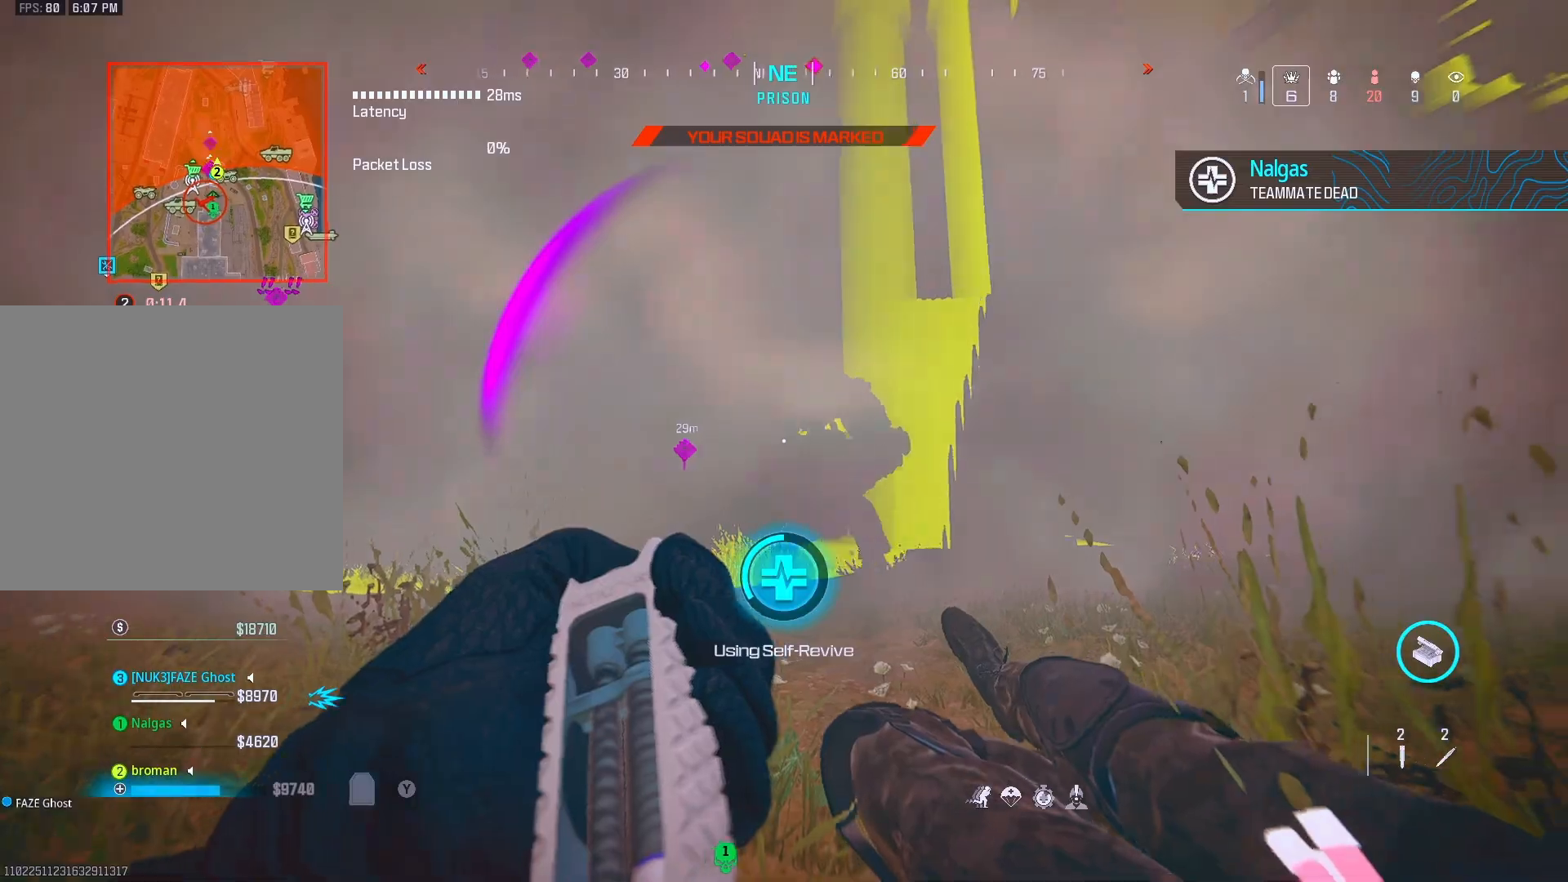
{"buttons": ["Y", "R3"], "left_stick": "center", "right_stick": "center", "events": [[133, "right_stick", "right"], [250, "R3", "up"], [250, "right_stick", "center"], [317, "R3", "down"]]}
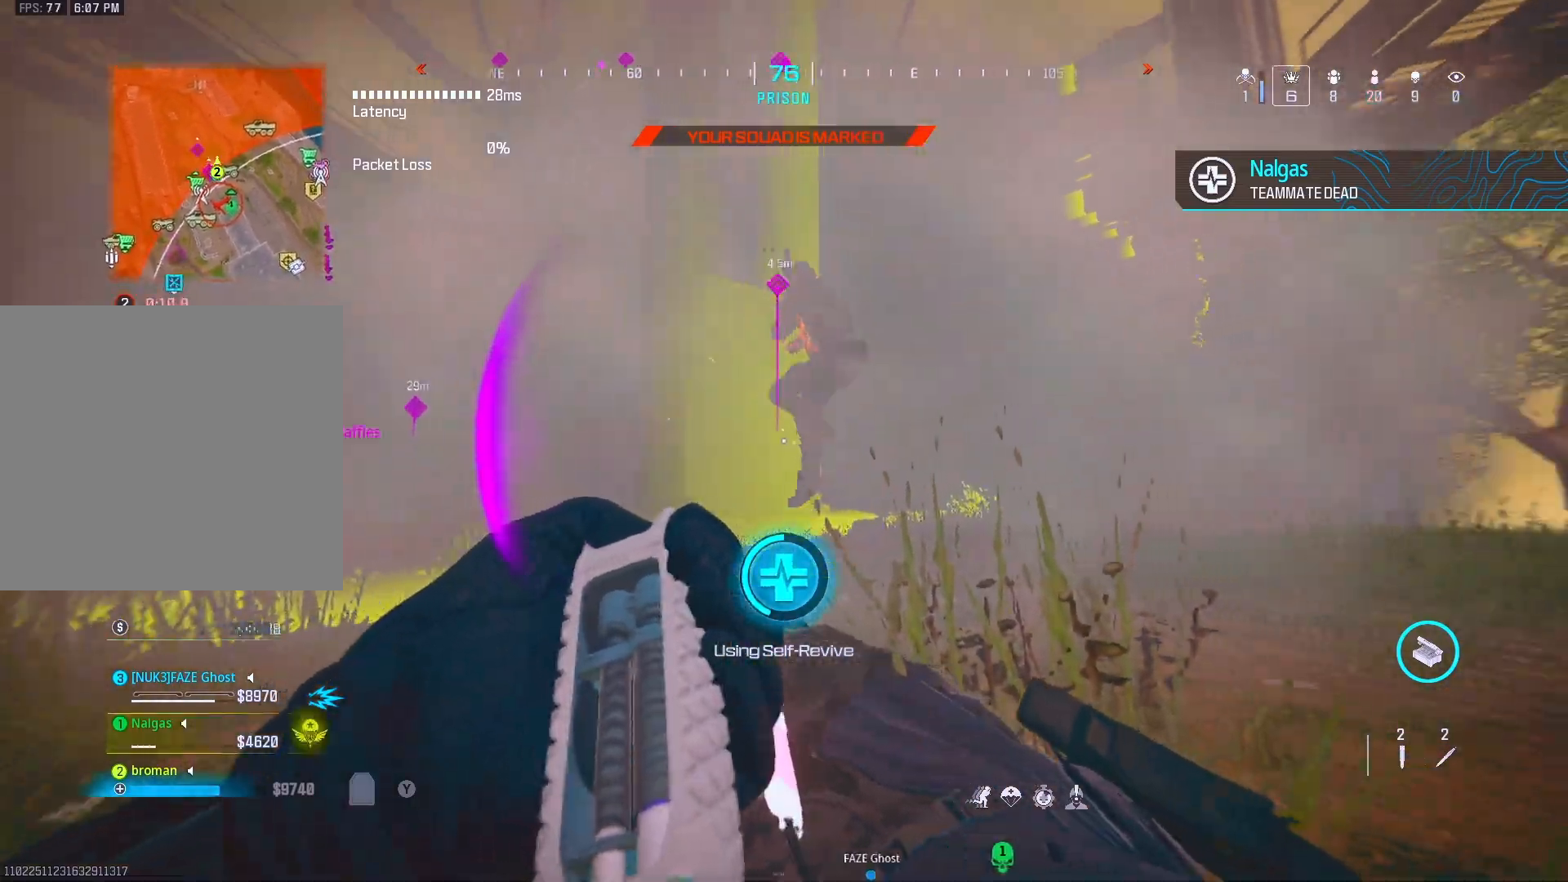
{"buttons": ["Y"], "left_stick": "center", "right_stick": "center", "events": [[183, "R3", "up"], [250, "right_stick", "up-right"], [317, "right_stick", "center"]]}
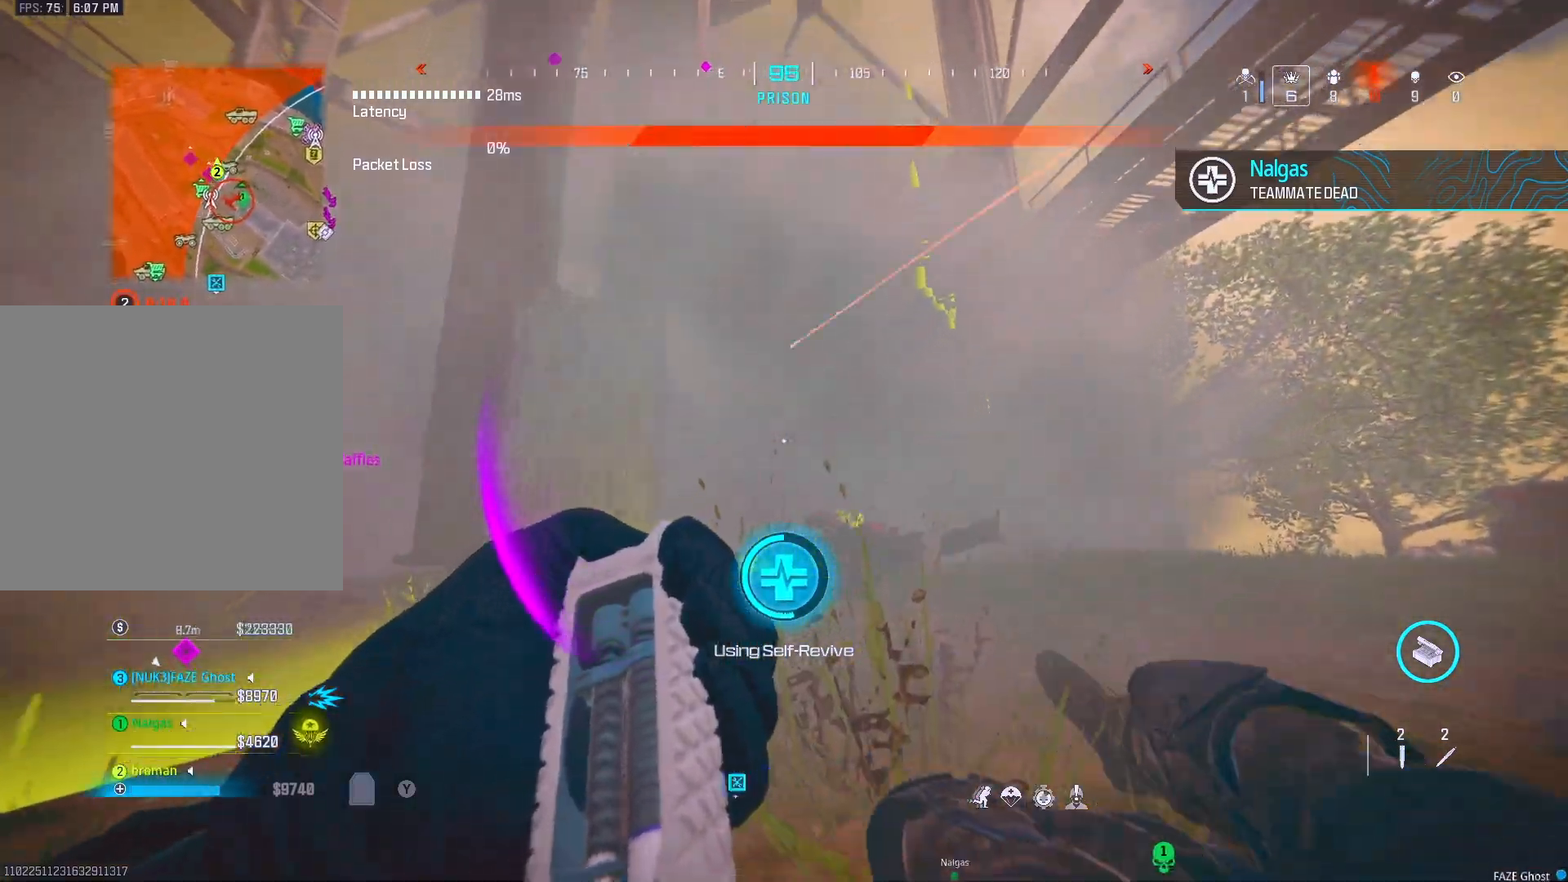
{"buttons": ["Y"], "left_stick": "up-right", "right_stick": "right", "events": [[17, "right_stick", "down"], [100, "right_stick", "center"], [433, "left_stick", "up"], [500, "left_stick", "up-right"], [500, "right_stick", "right"]]}
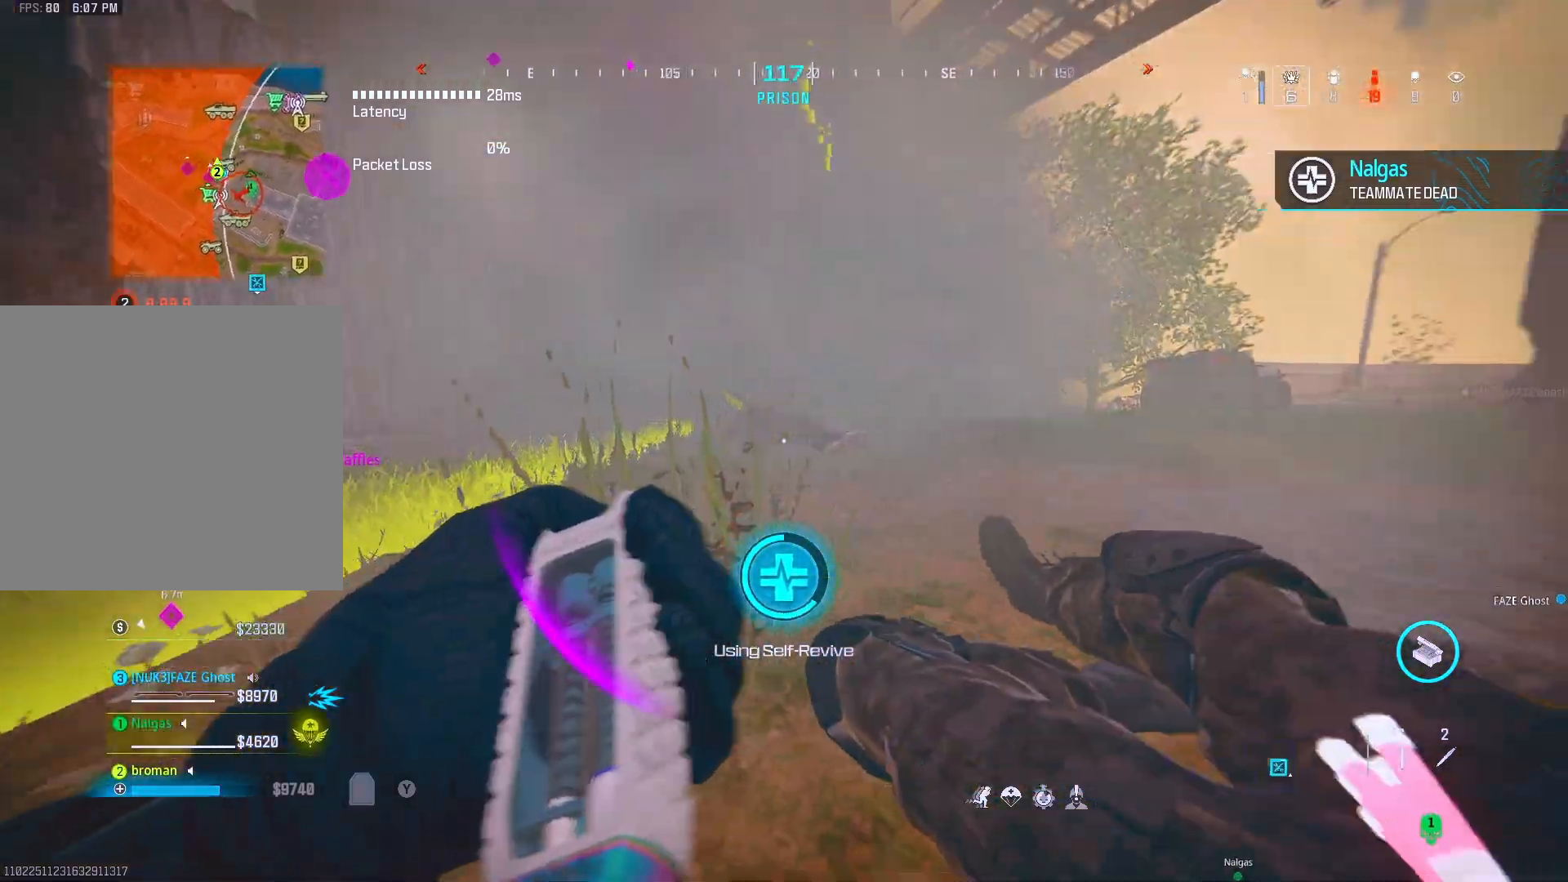
{"buttons": ["Y"], "left_stick": "right", "right_stick": "center", "events": [[67, "right_stick", "center"], [150, "left_stick", "right"], [333, "left_stick", "center"], [333, "right_stick", "right"], [450, "right_stick", "center"], [500, "left_stick", "right"]]}
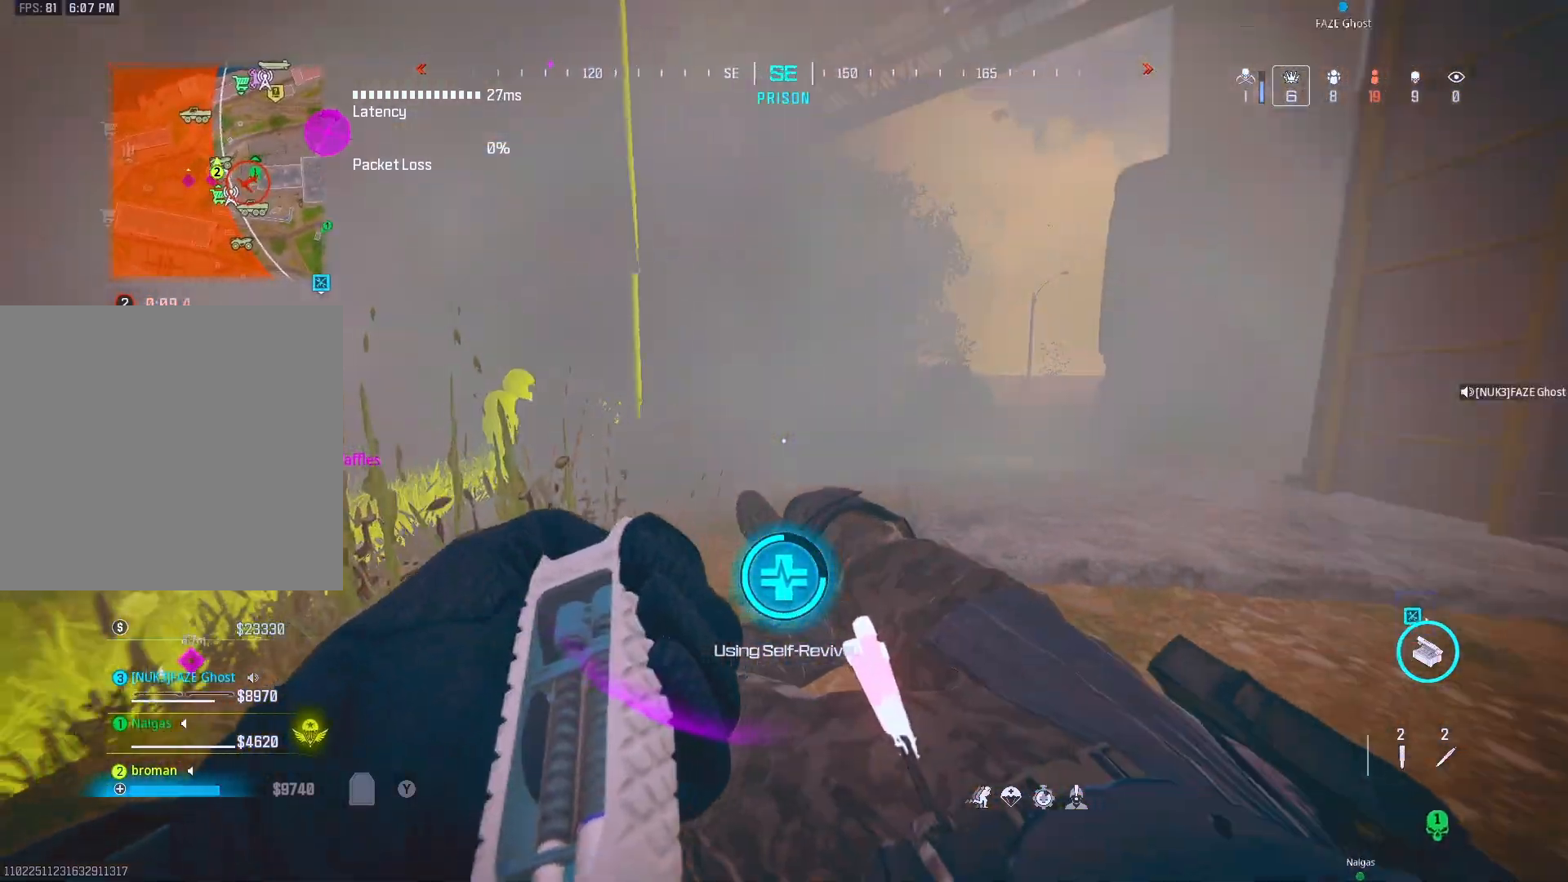
{"buttons": ["Y"], "left_stick": "center", "right_stick": "center", "events": [[450, "left_stick", "center"]]}
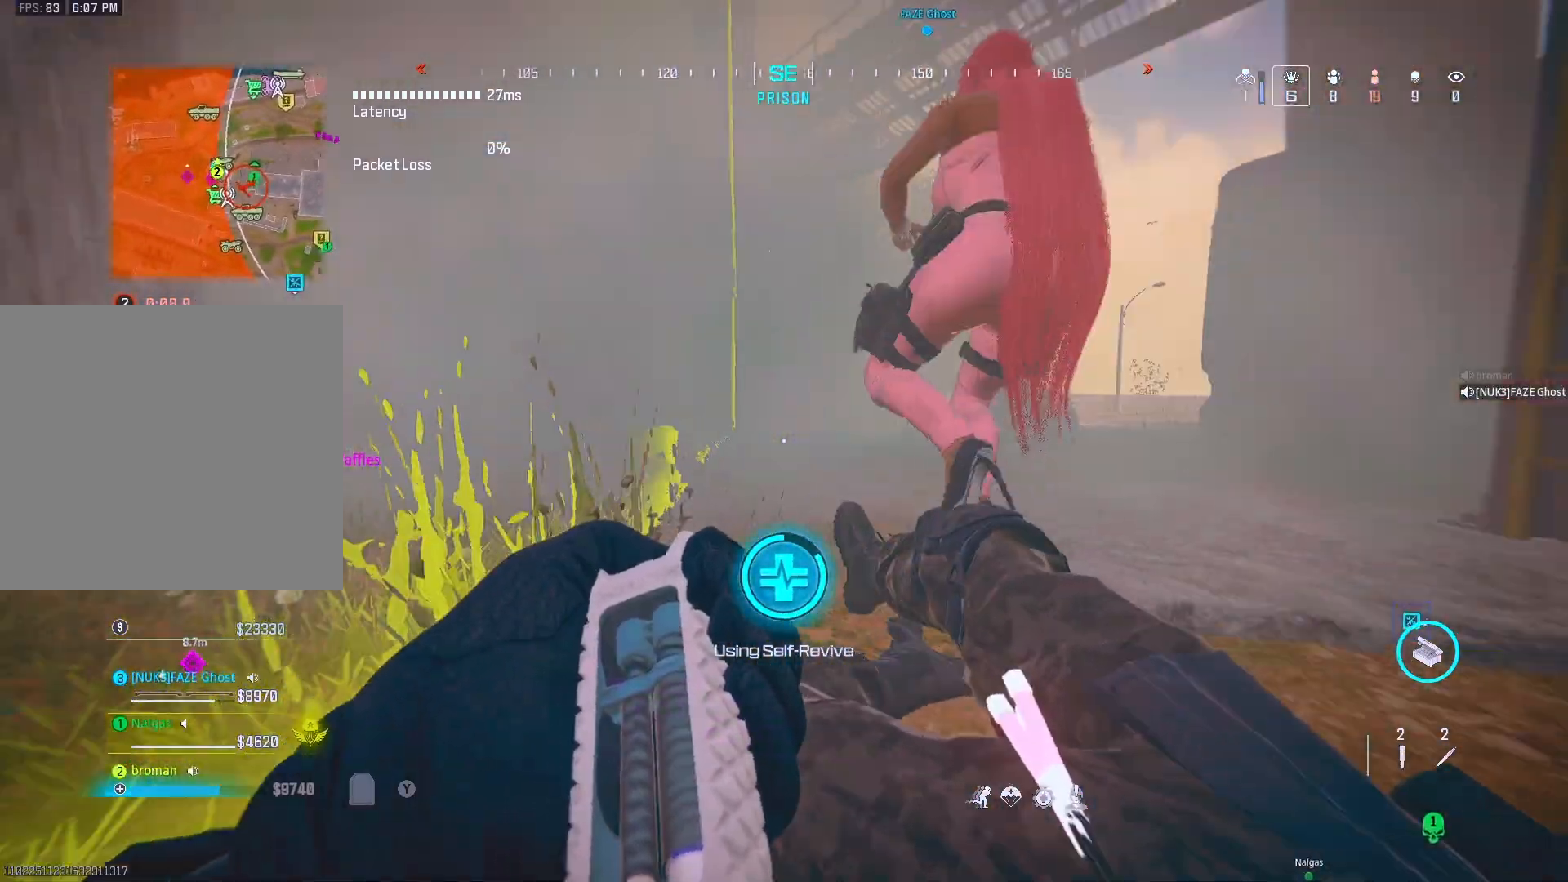
{"buttons": [], "left_stick": "up-right", "right_stick": "center", "events": [[150, "left_stick", "right"], [217, "left_stick", "up-right"], [283, "Y", "up"]]}
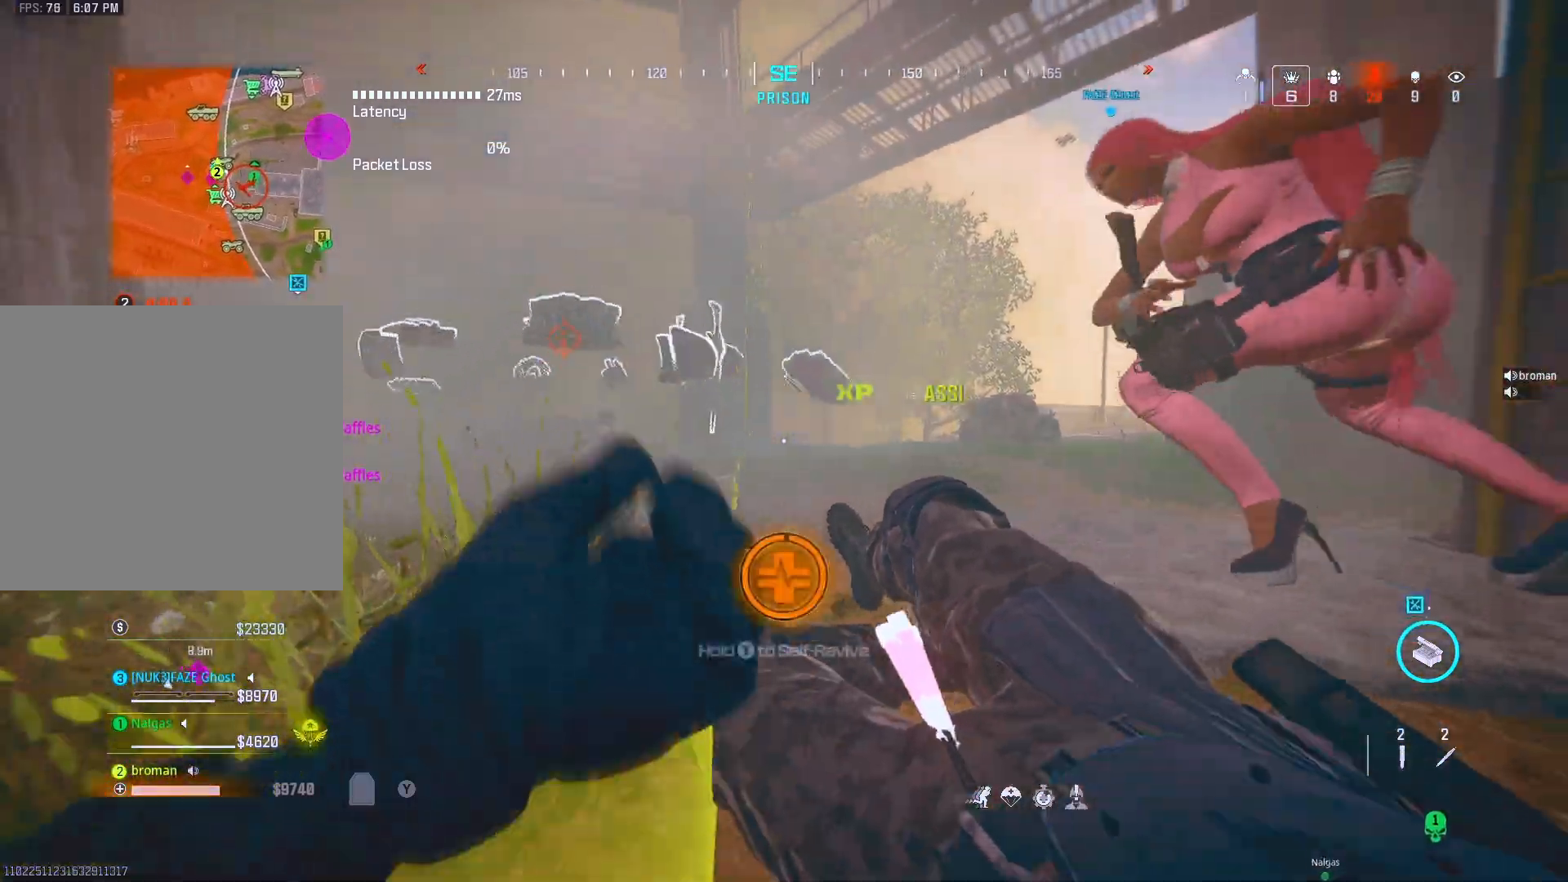
{"buttons": [], "left_stick": "up-right", "right_stick": "center", "events": [[67, "right_stick", "right"], [200, "right_stick", "center"], [250, "Y", "down"], [317, "Y", "up"]]}
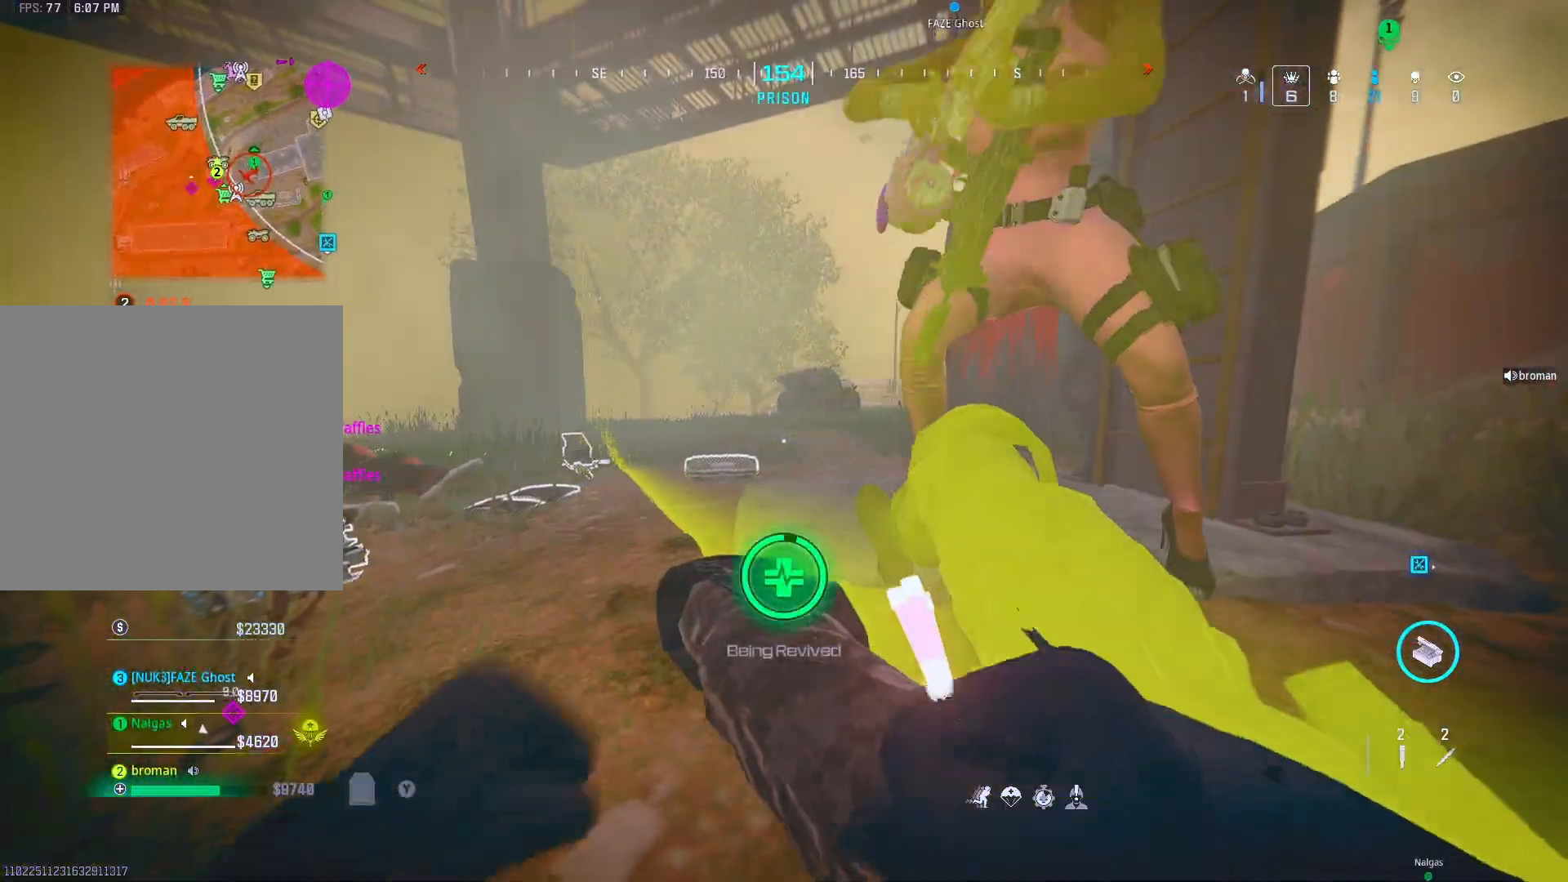
{"buttons": [], "left_stick": "up-right", "right_stick": "center", "events": []}
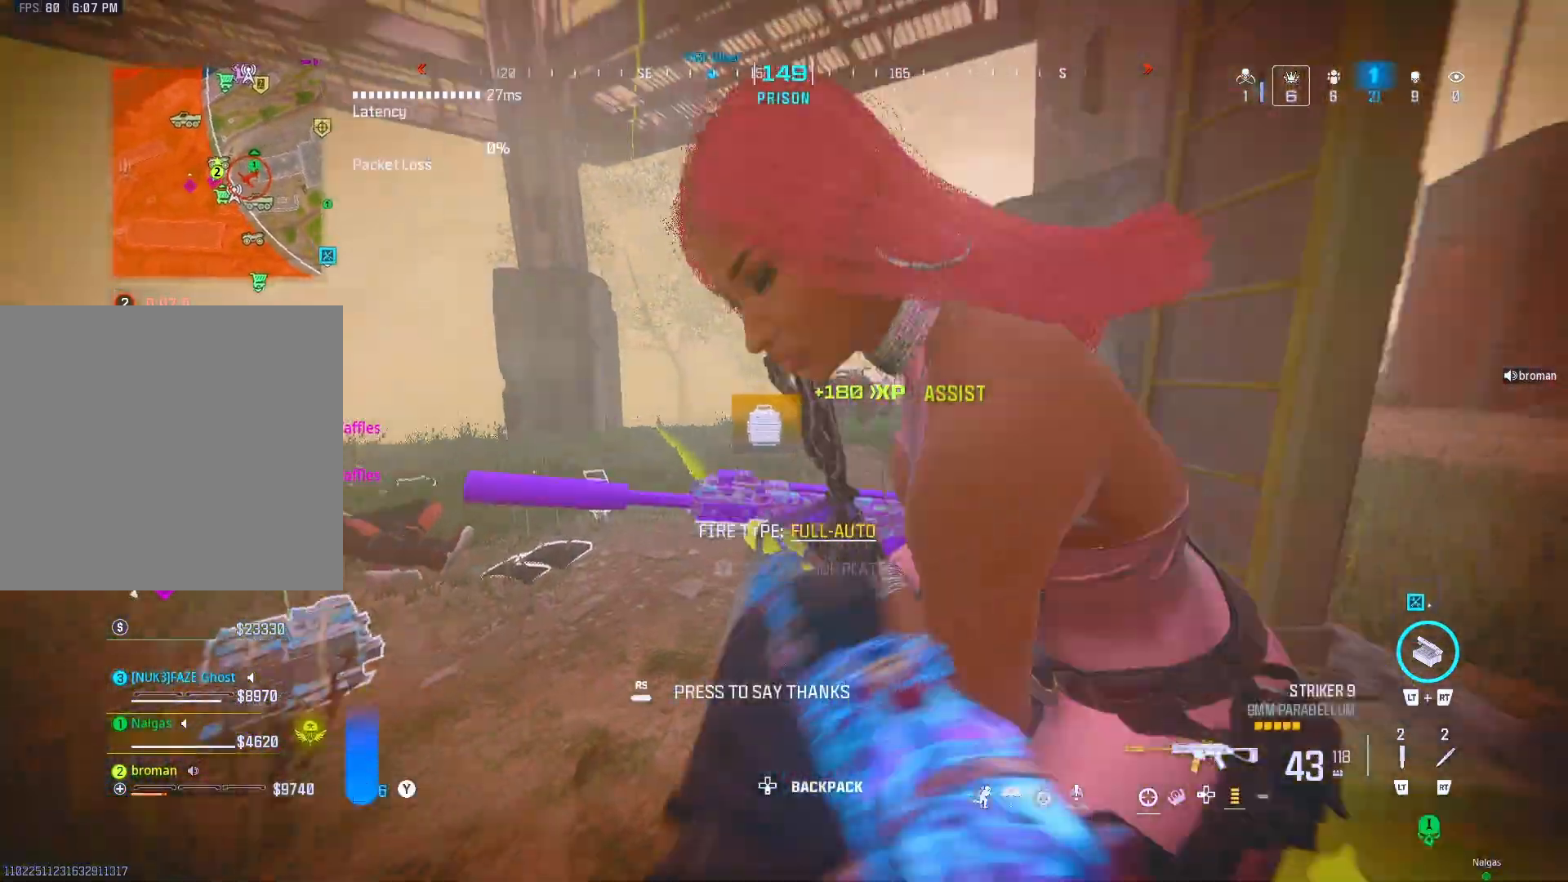
{"buttons": [], "left_stick": "up", "right_stick": "center", "events": [[17, "left_stick", "up"], [17, "right_stick", "left"], [150, "L3", "down"], [150, "right_stick", "center"], [200, "L3", "up"], [400, "right_stick", "right"], [467, "right_stick", "center"]]}
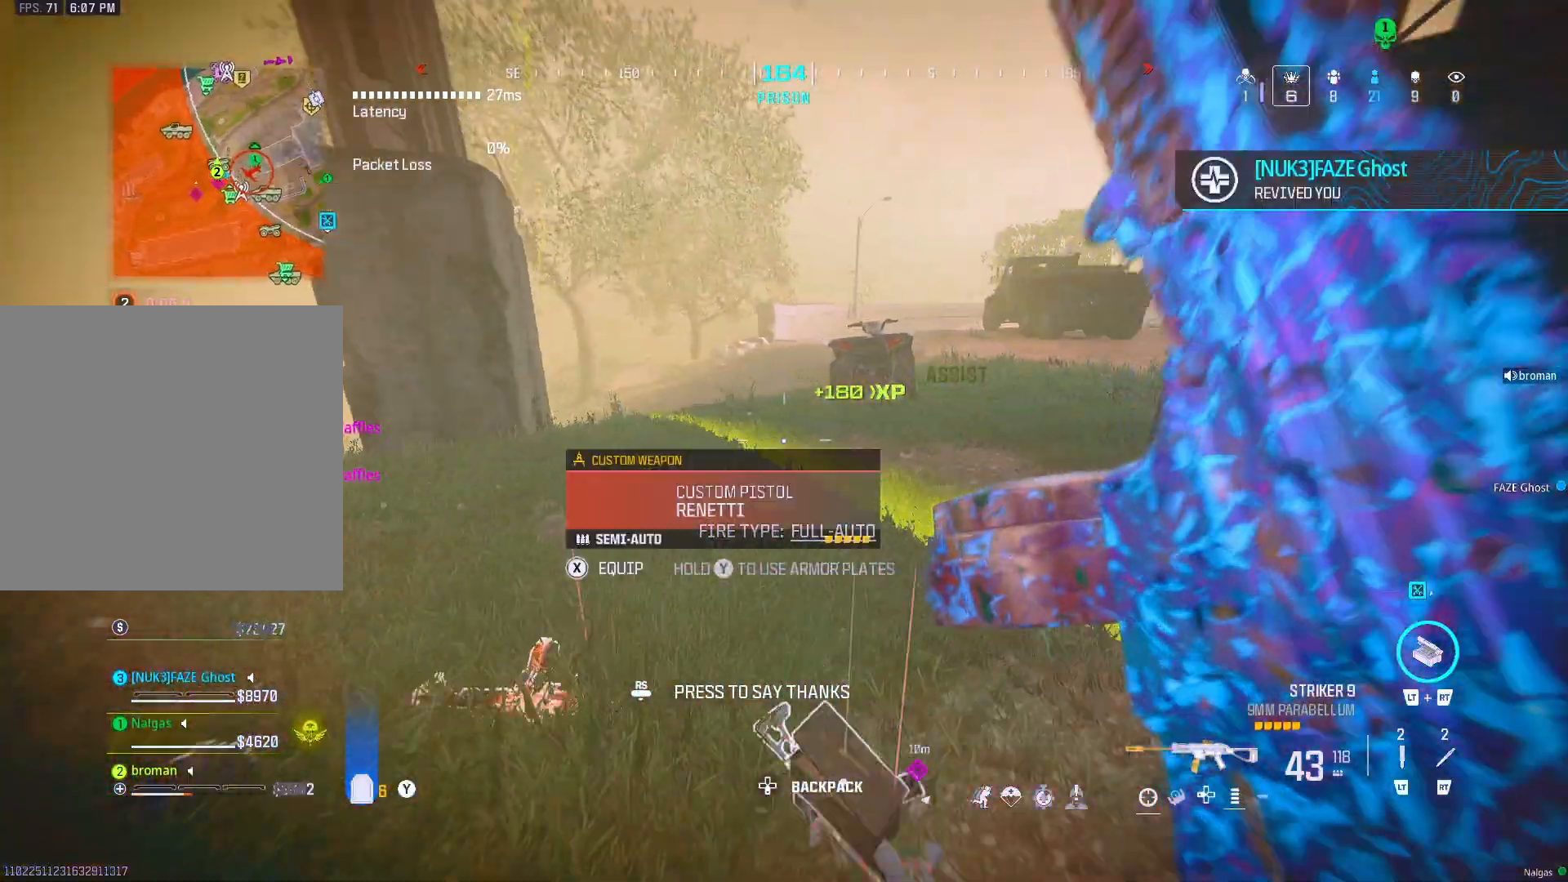
{"buttons": ["Y"], "left_stick": "up", "right_stick": "center", "events": [[50, "right_stick", "right"], [200, "DPAD_UP", "down"], [200, "right_stick", "center"], [267, "DPAD_UP", "up"], [317, "A", "down"], [367, "right_stick", "right"], [467, "A", "up"], [467, "Y", "down"], [467, "right_stick", "center"]]}
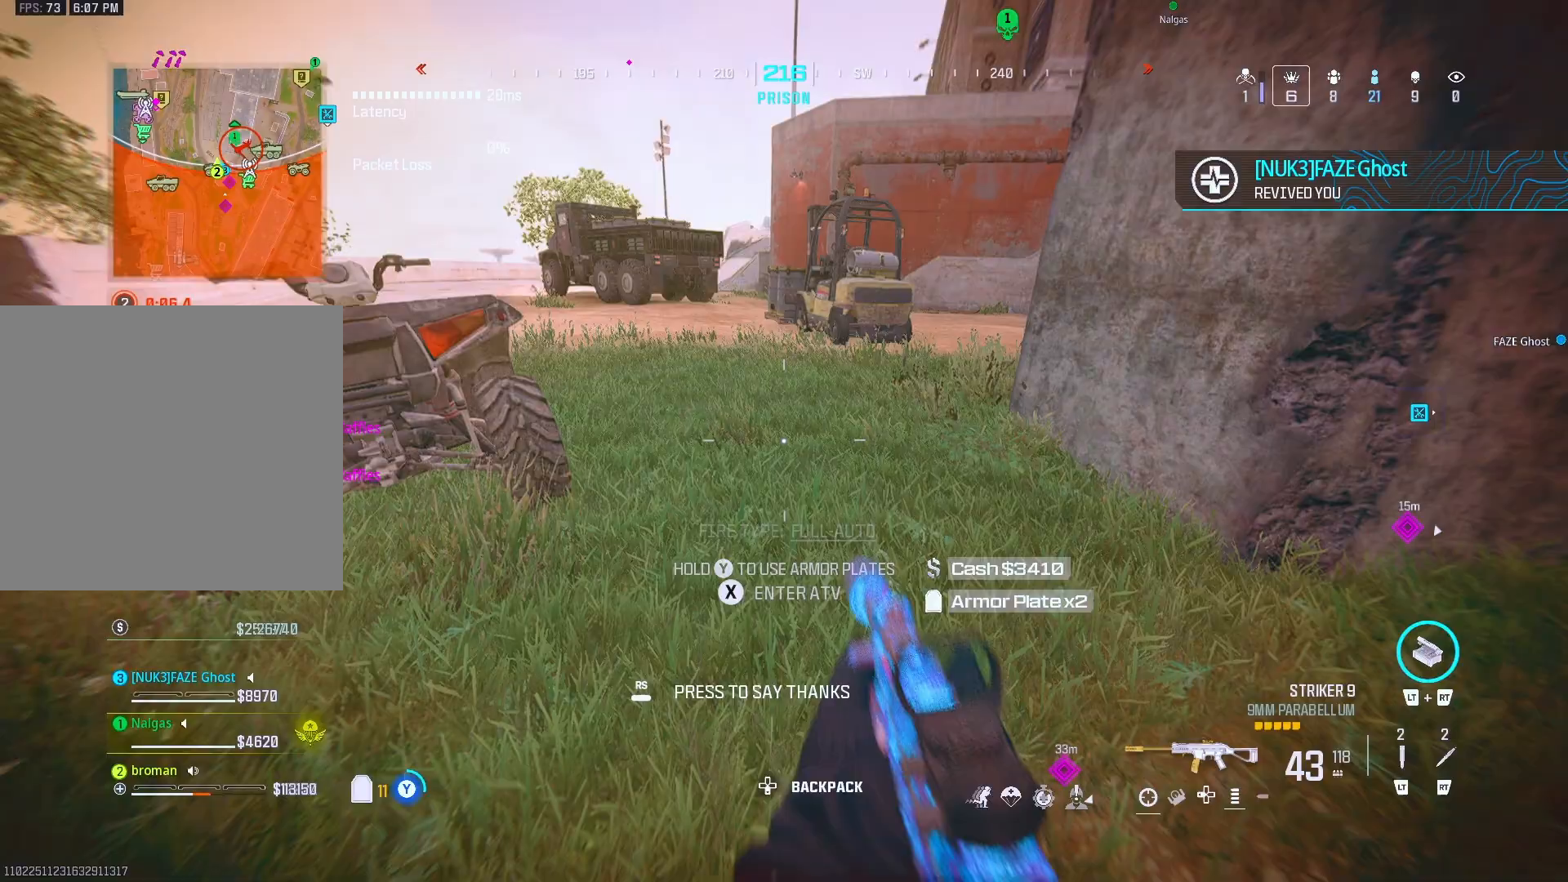
{"buttons": [], "left_stick": "up", "right_stick": "center", "events": [[450, "Y", "up"]]}
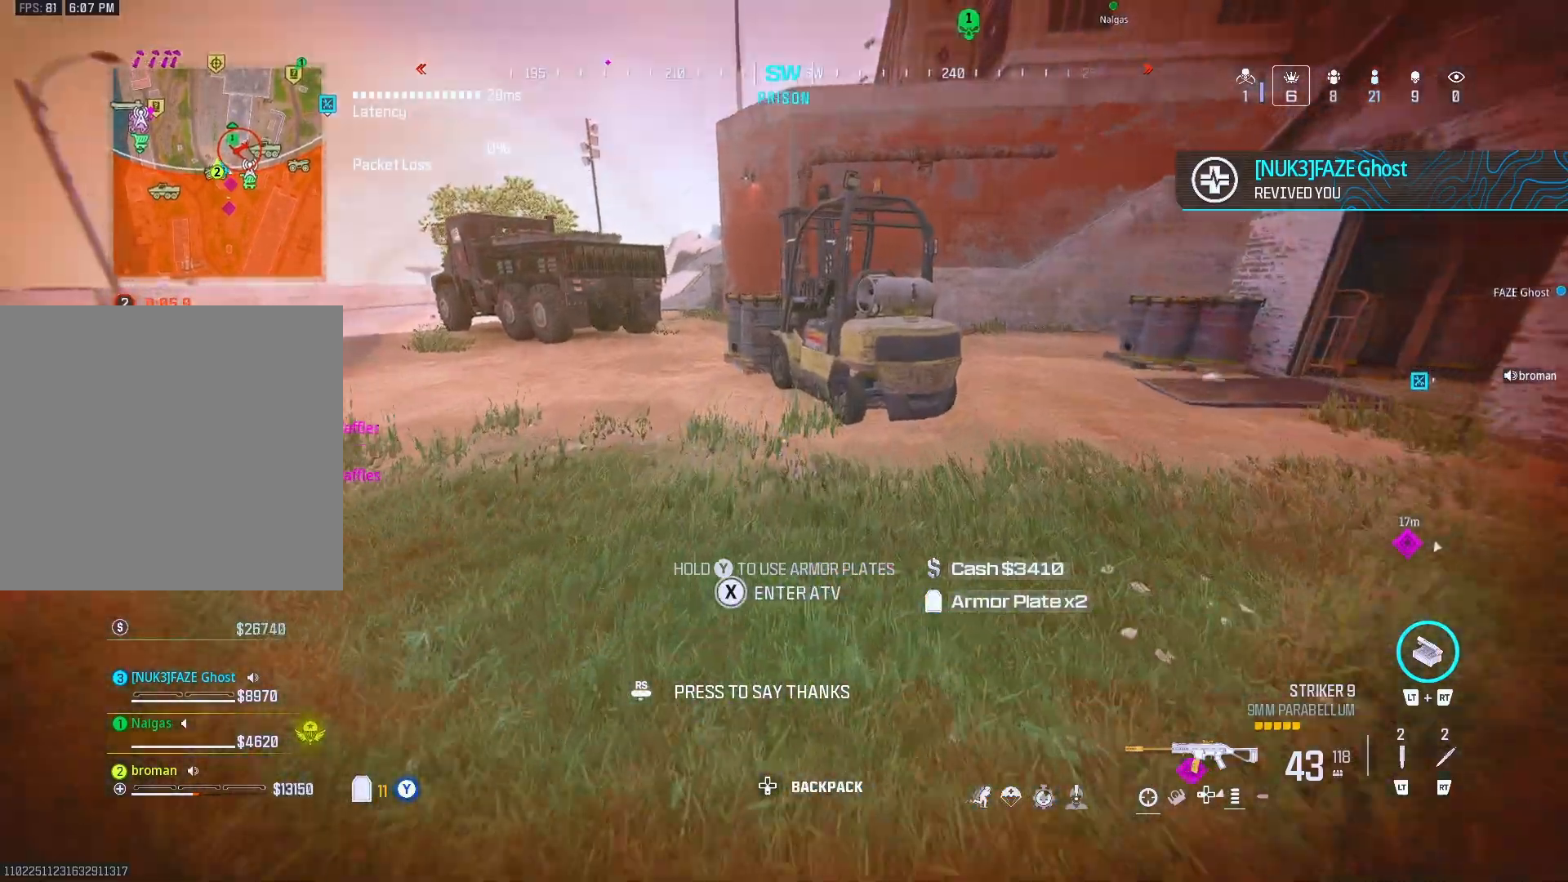
{"buttons": [], "left_stick": "up", "right_stick": "center", "events": [[117, "right_stick", "left"], [200, "DPAD_UP", "down"], [200, "right_stick", "center"], [400, "DPAD_UP", "up"]]}
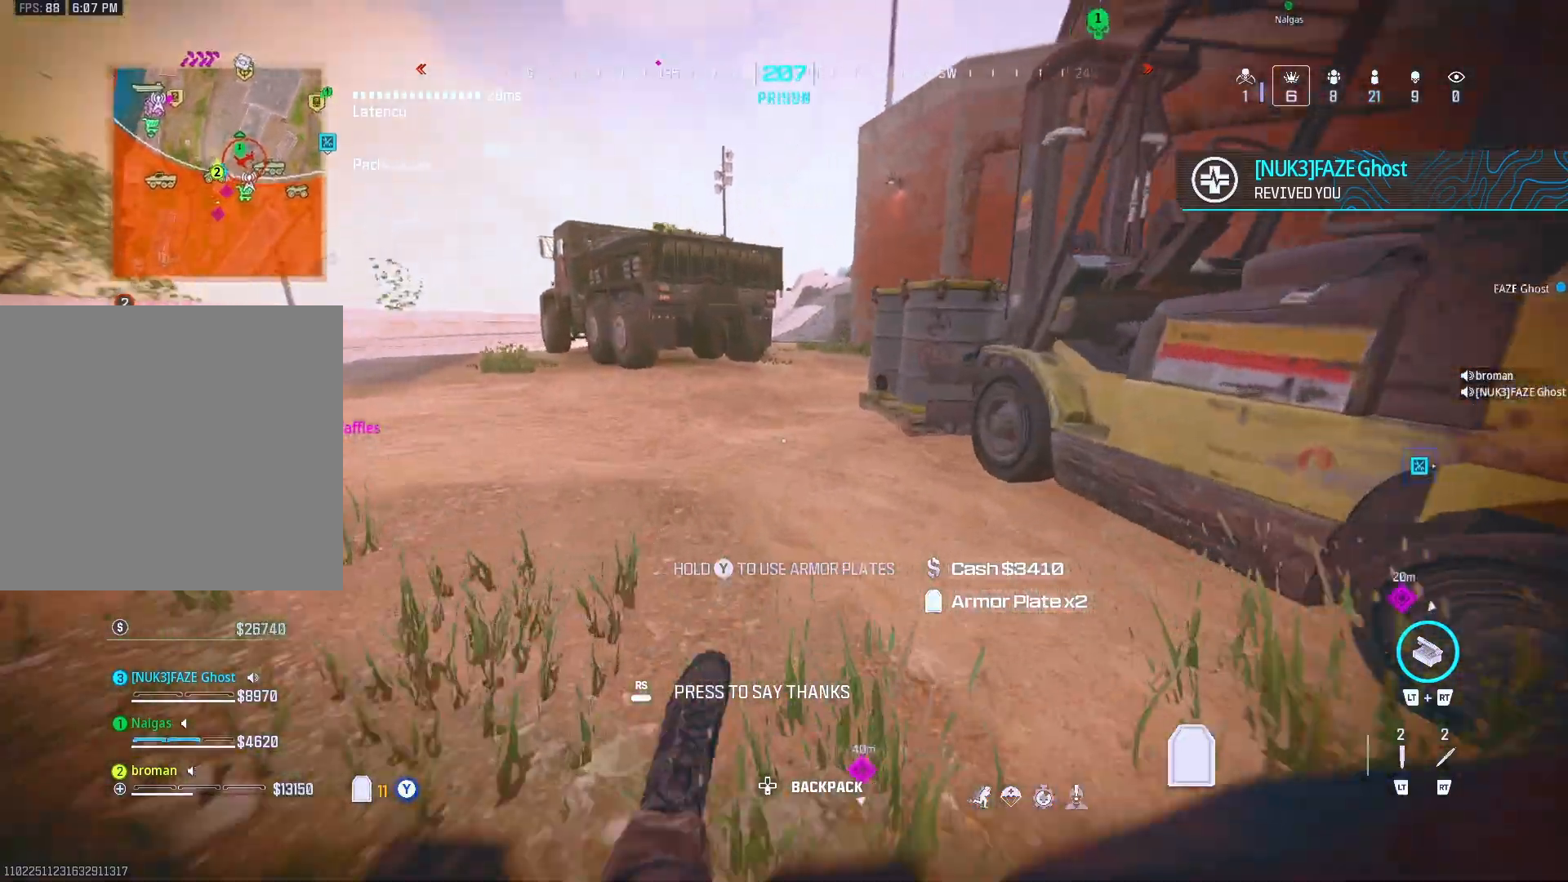
{"buttons": [], "left_stick": "up", "right_stick": "center", "events": [[50, "A", "down"], [183, "A", "up"]]}